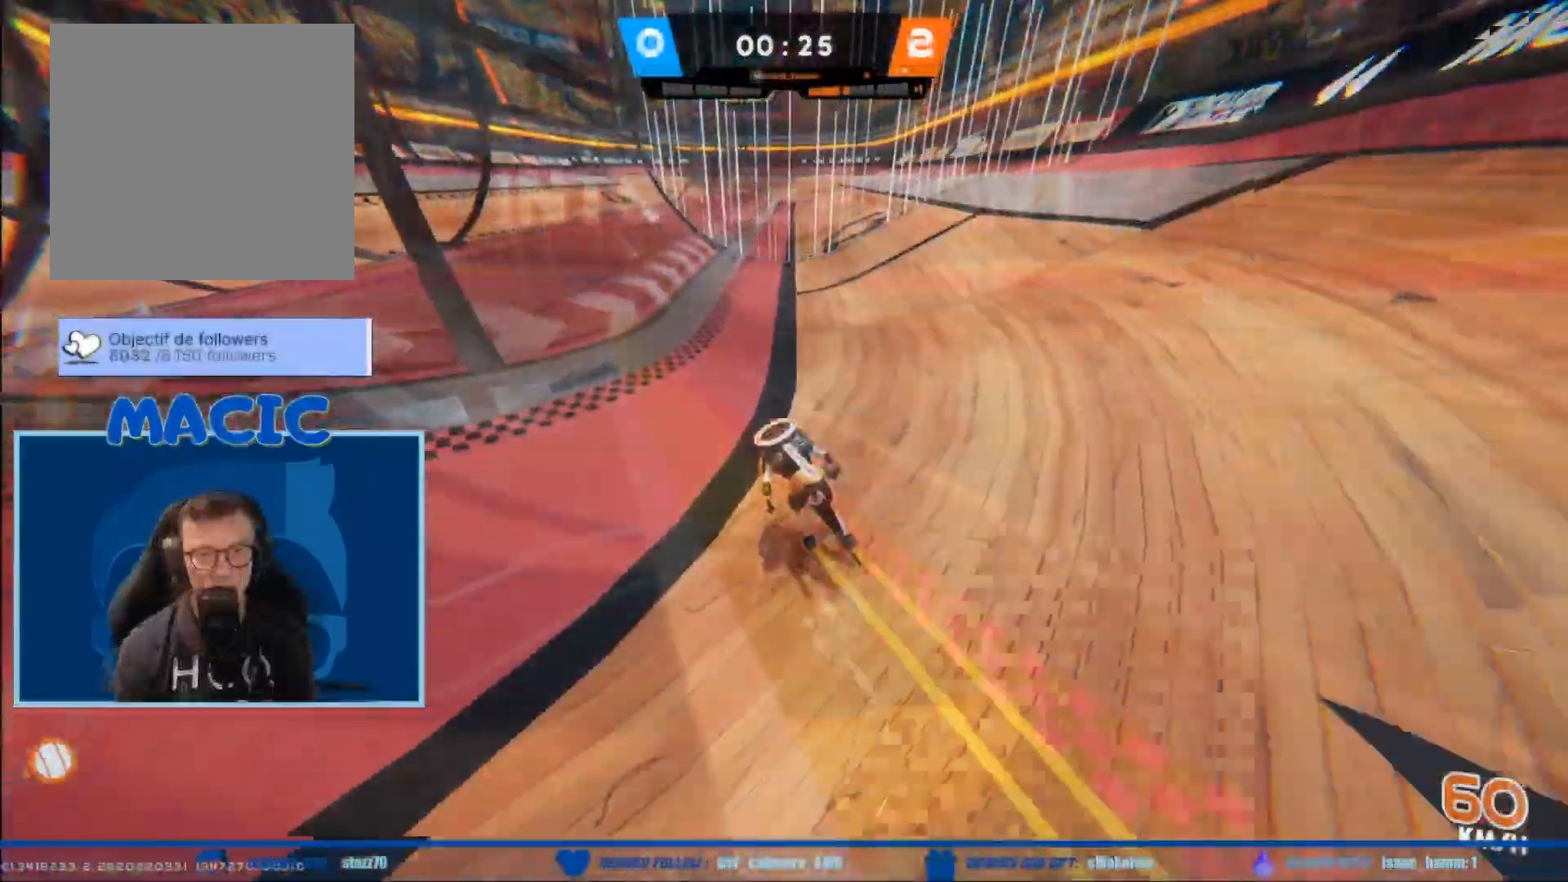
Gameplay with a controller (Xbox layout); each line is a JSON object with the inputs held at the frame after it. "events" lists button and stick changes between this image and that frame as [ms after this image, input, new state], when the widget could be followed in between.
{"buttons": [], "left_stick": "down", "right_stick": "center", "events": [[100, "left_stick", "down"]]}
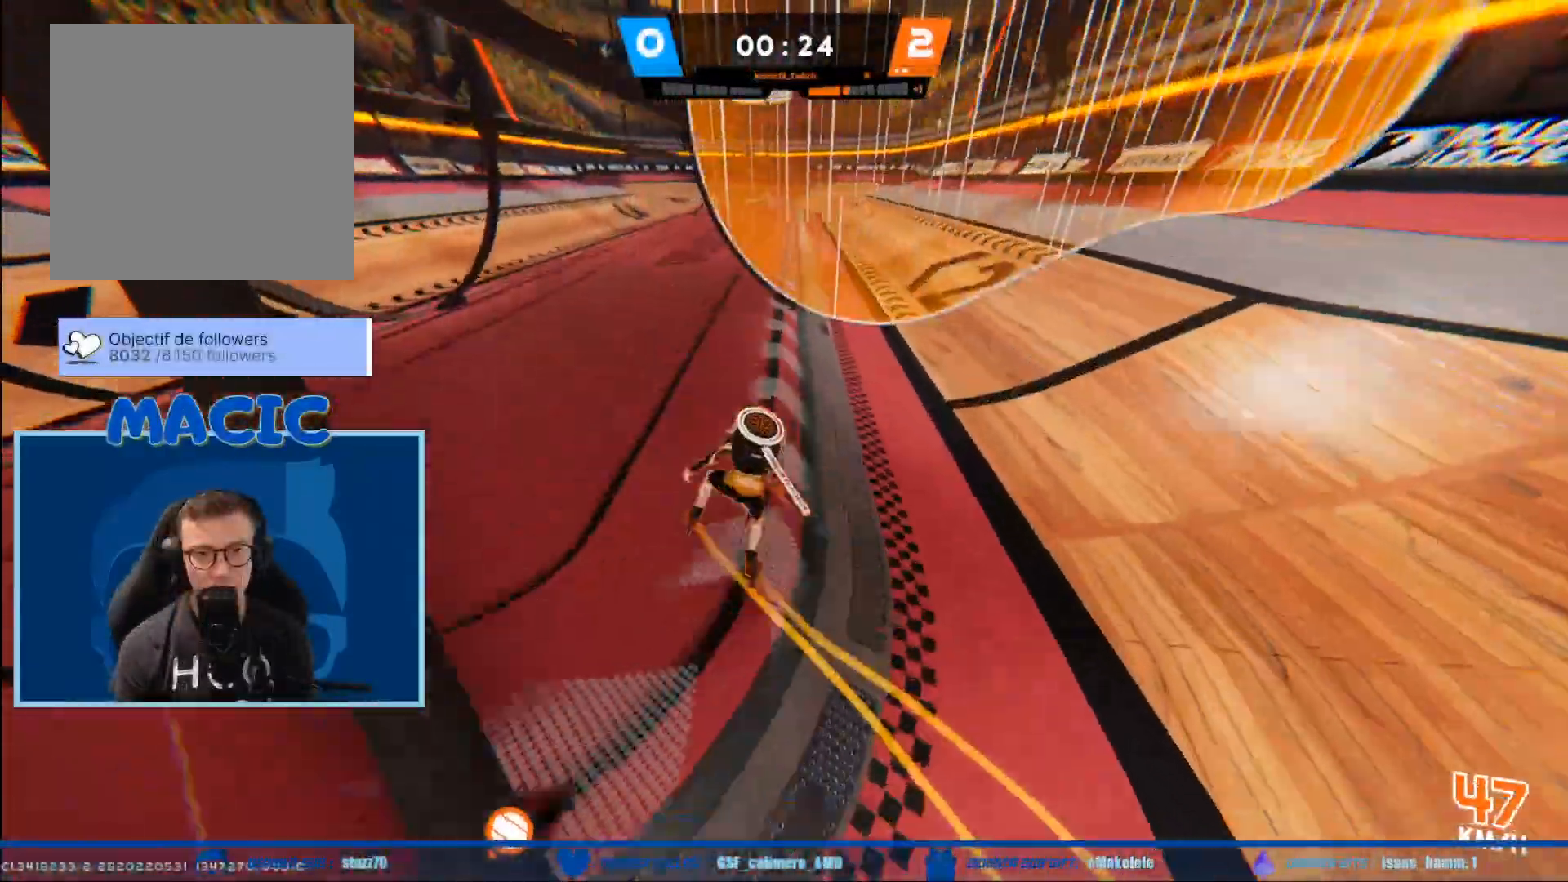
{"buttons": [], "left_stick": "down", "right_stick": "center", "events": []}
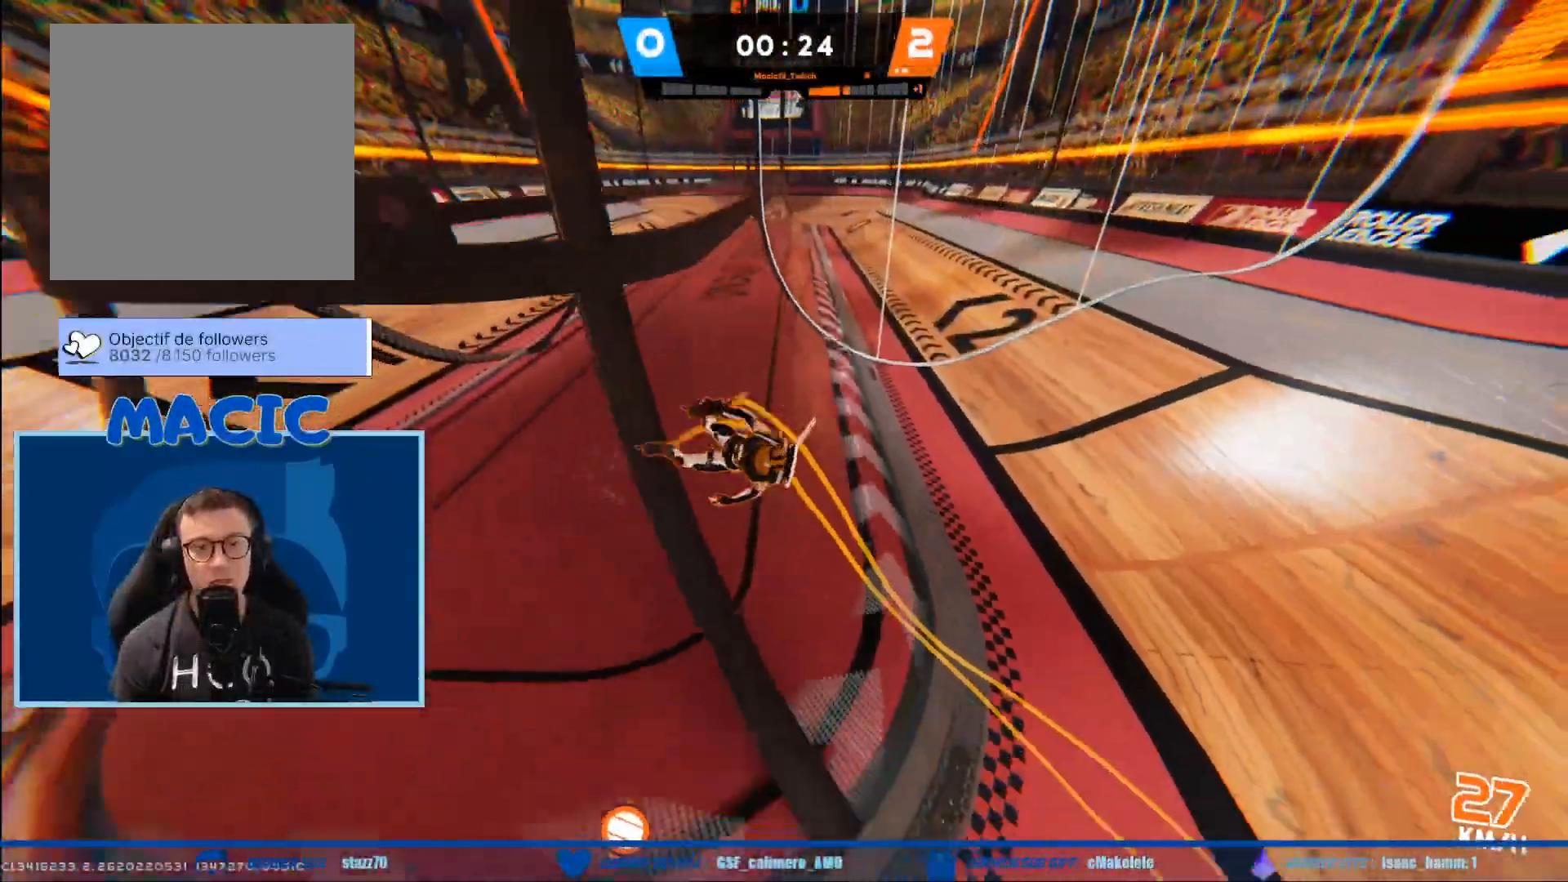
{"buttons": [], "left_stick": "down", "right_stick": "center", "events": []}
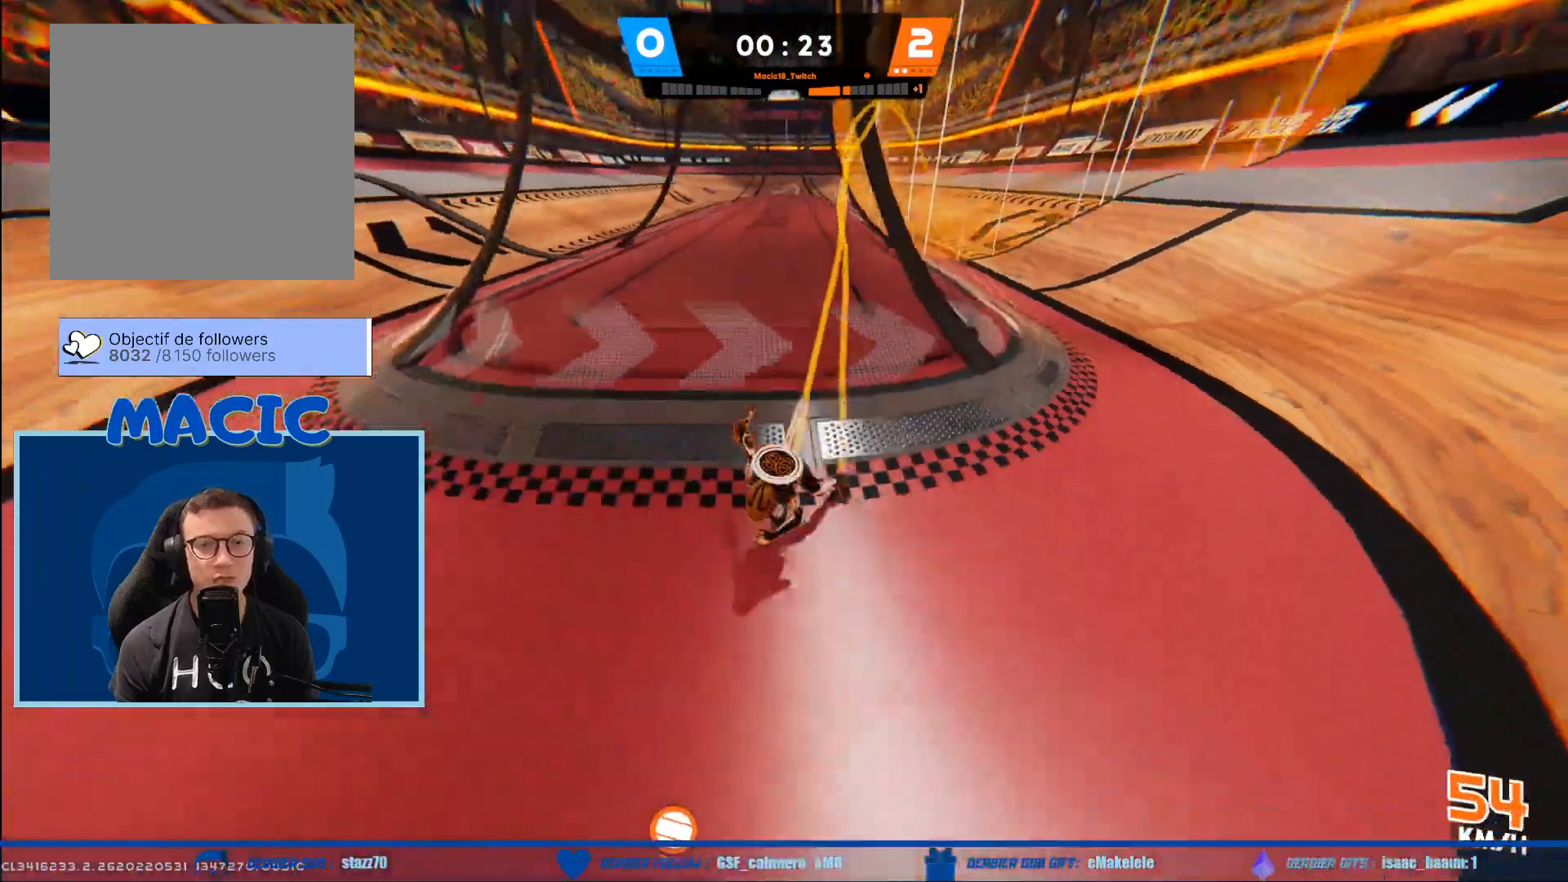
{"buttons": [], "left_stick": "down", "right_stick": "center", "events": []}
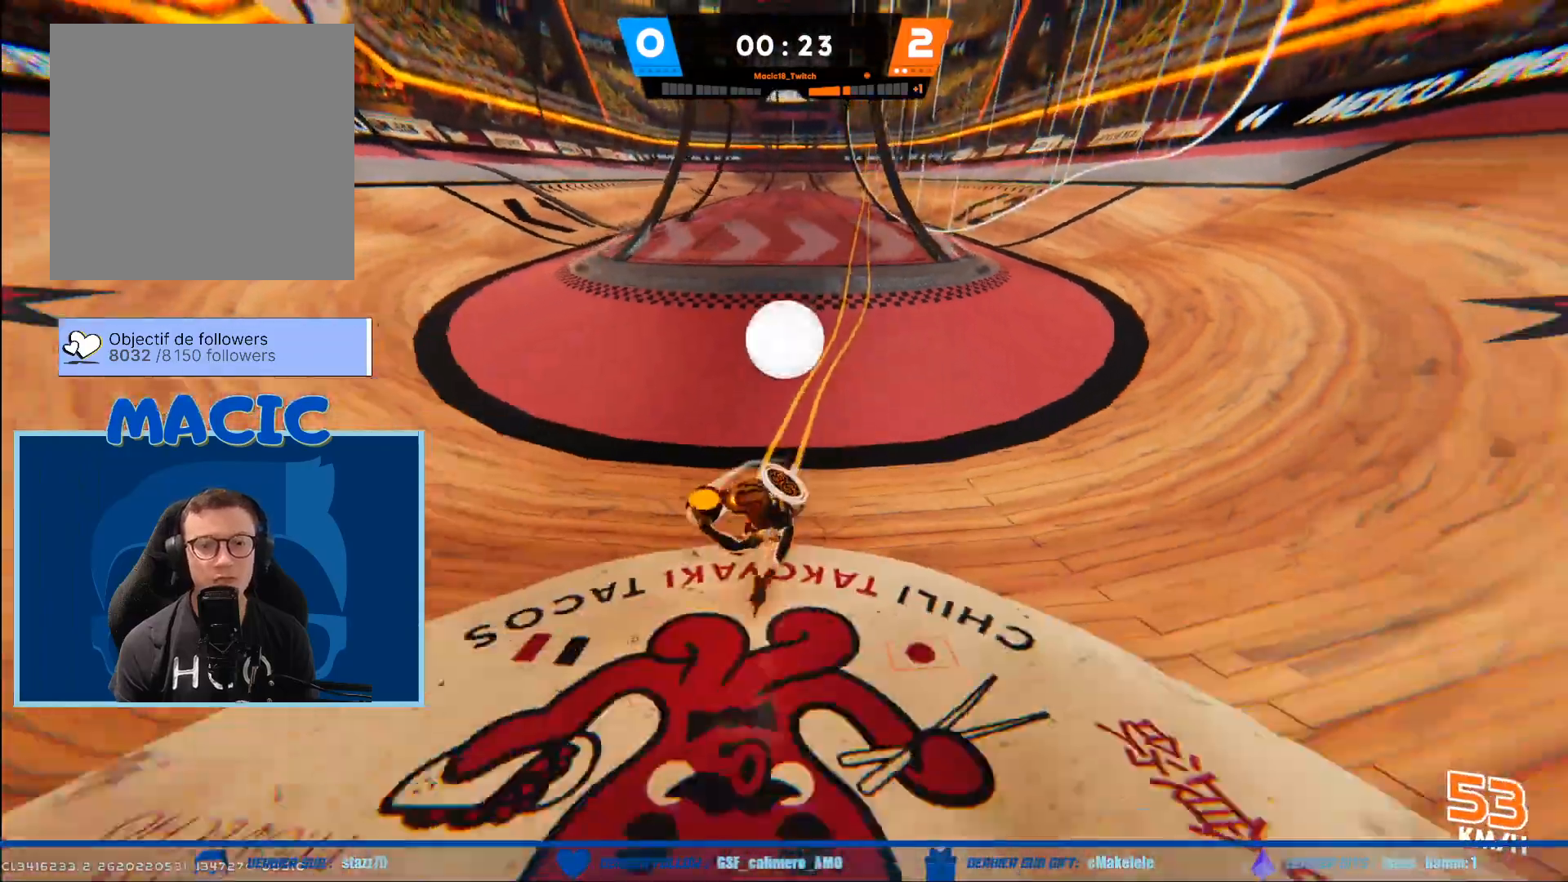
{"buttons": [], "left_stick": "down", "right_stick": "center", "events": []}
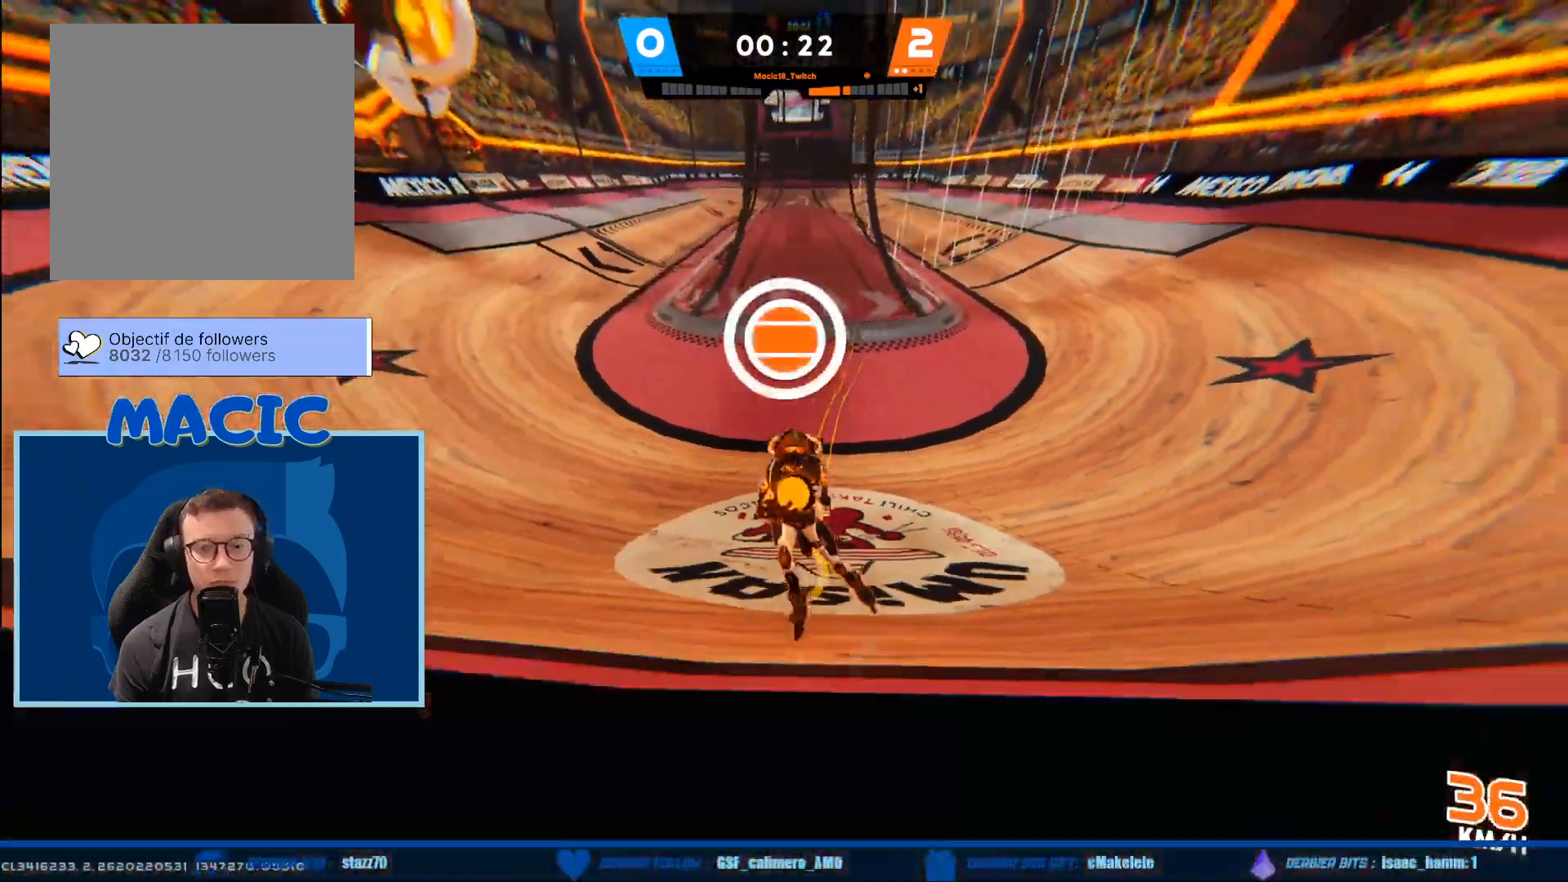
{"buttons": [], "left_stick": "up", "right_stick": "center", "events": [[34, "left_stick", "down-left"], [167, "left_stick", "left"], [434, "left_stick", "up"]]}
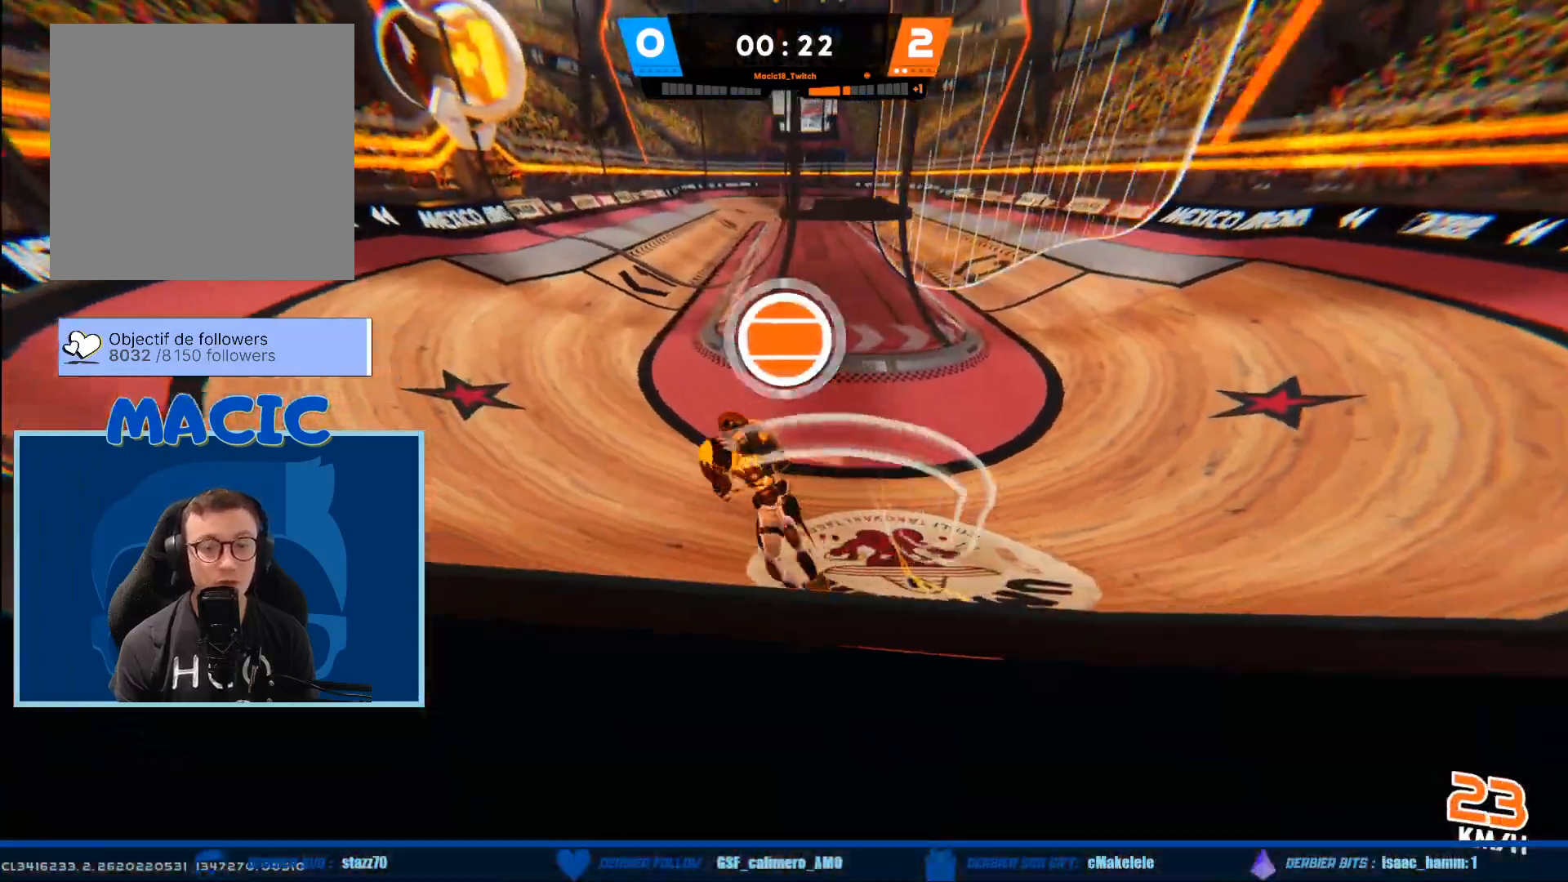
{"buttons": [], "left_stick": "up", "right_stick": "up", "events": [[400, "right_stick", "up"]]}
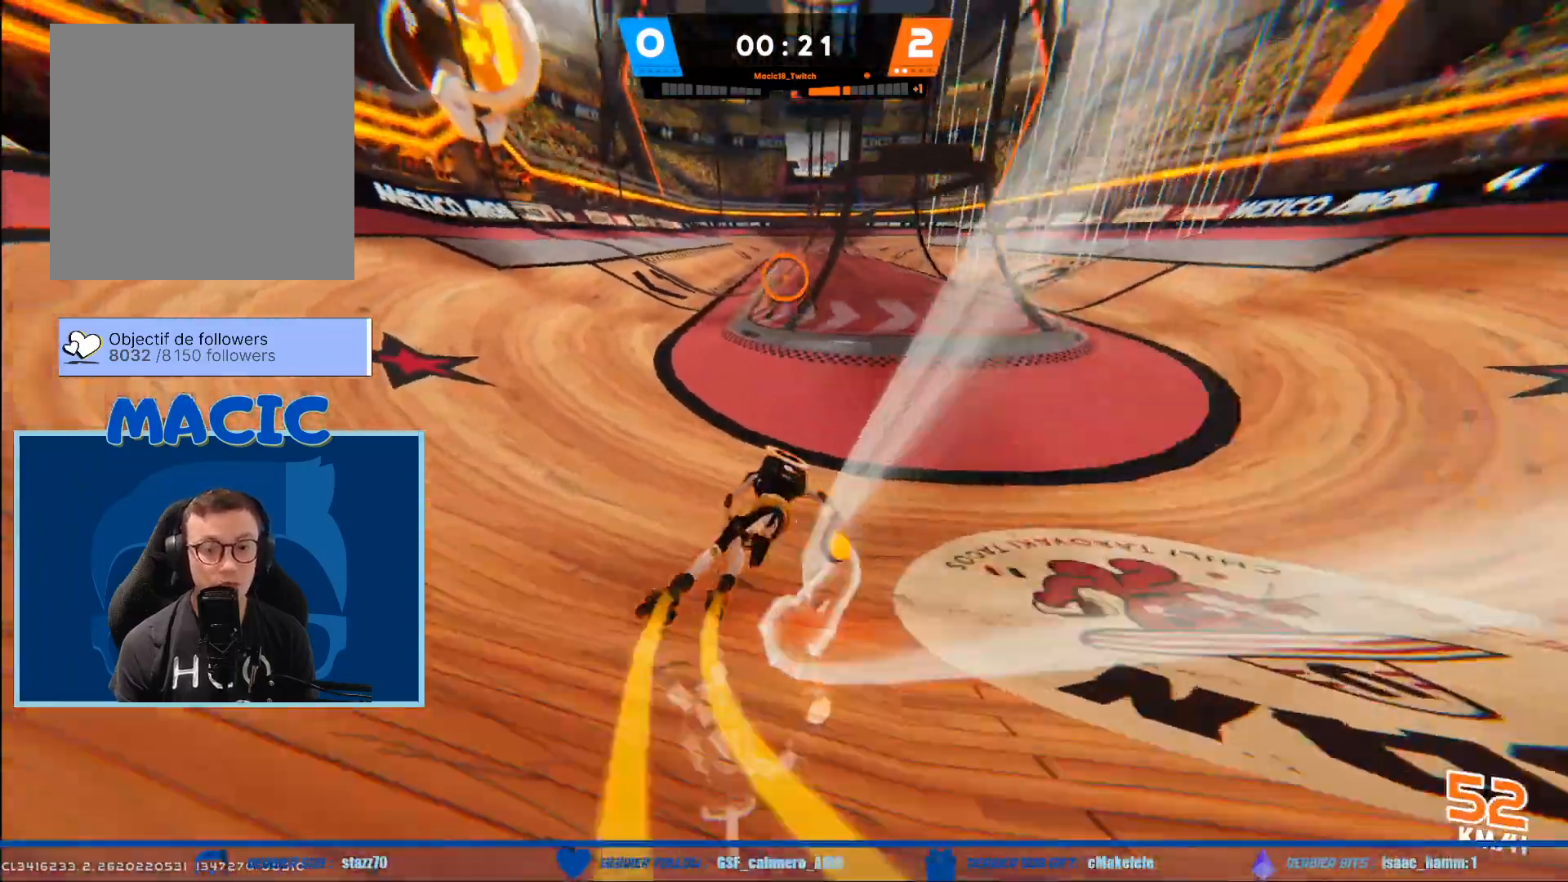
{"buttons": [], "left_stick": "up-right", "right_stick": "center", "events": [[34, "left_stick", "up-right"], [101, "right_stick", "center"]]}
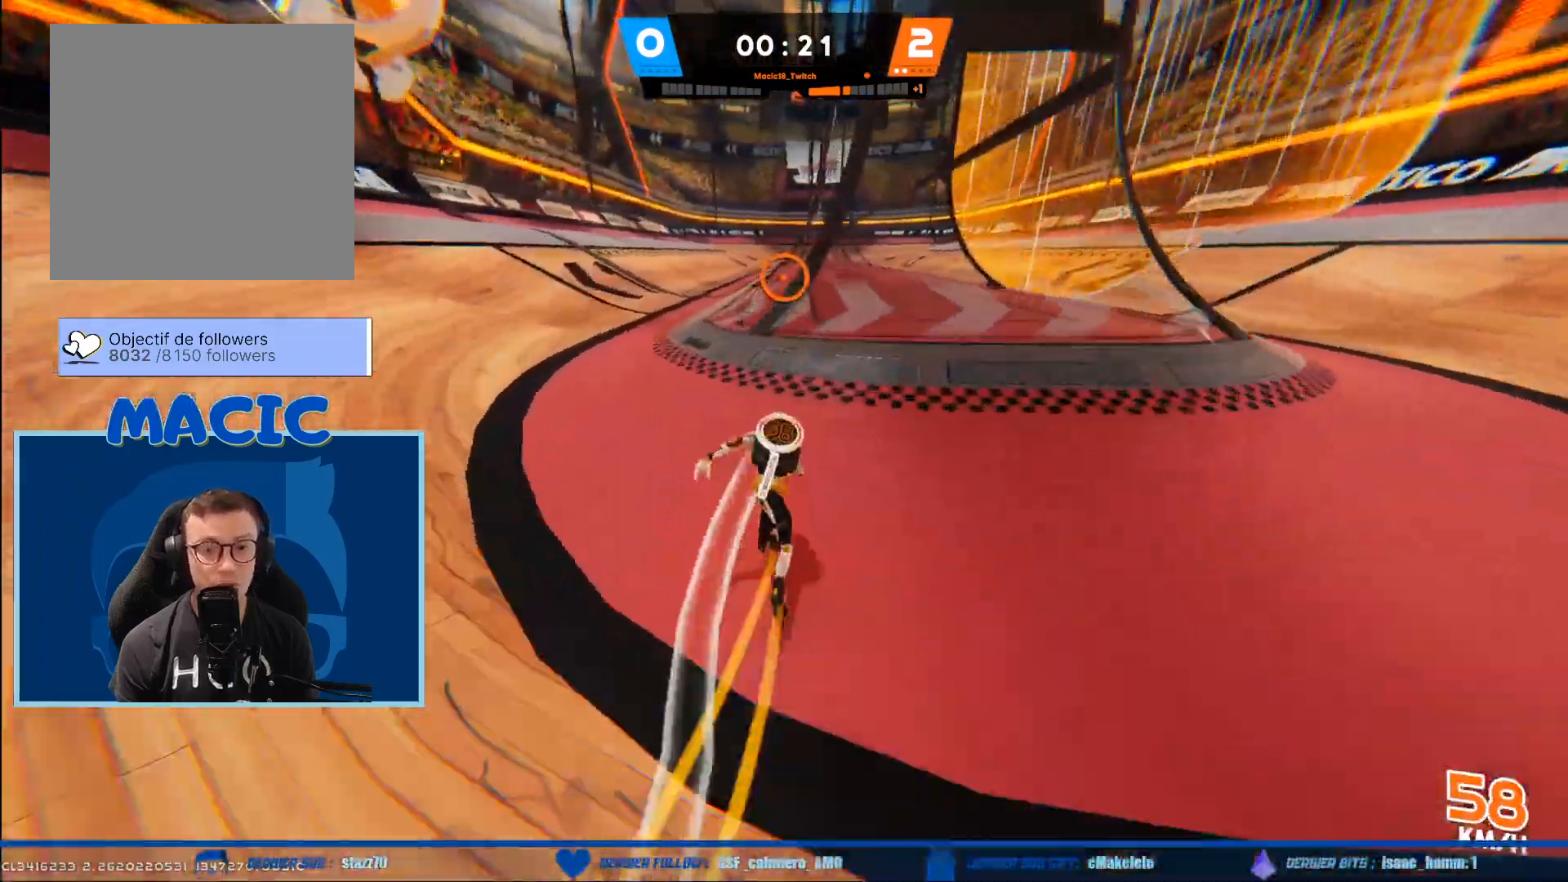
{"buttons": [], "left_stick": "up-right", "right_stick": "center", "events": [[200, "A", "down"], [500, "A", "up"]]}
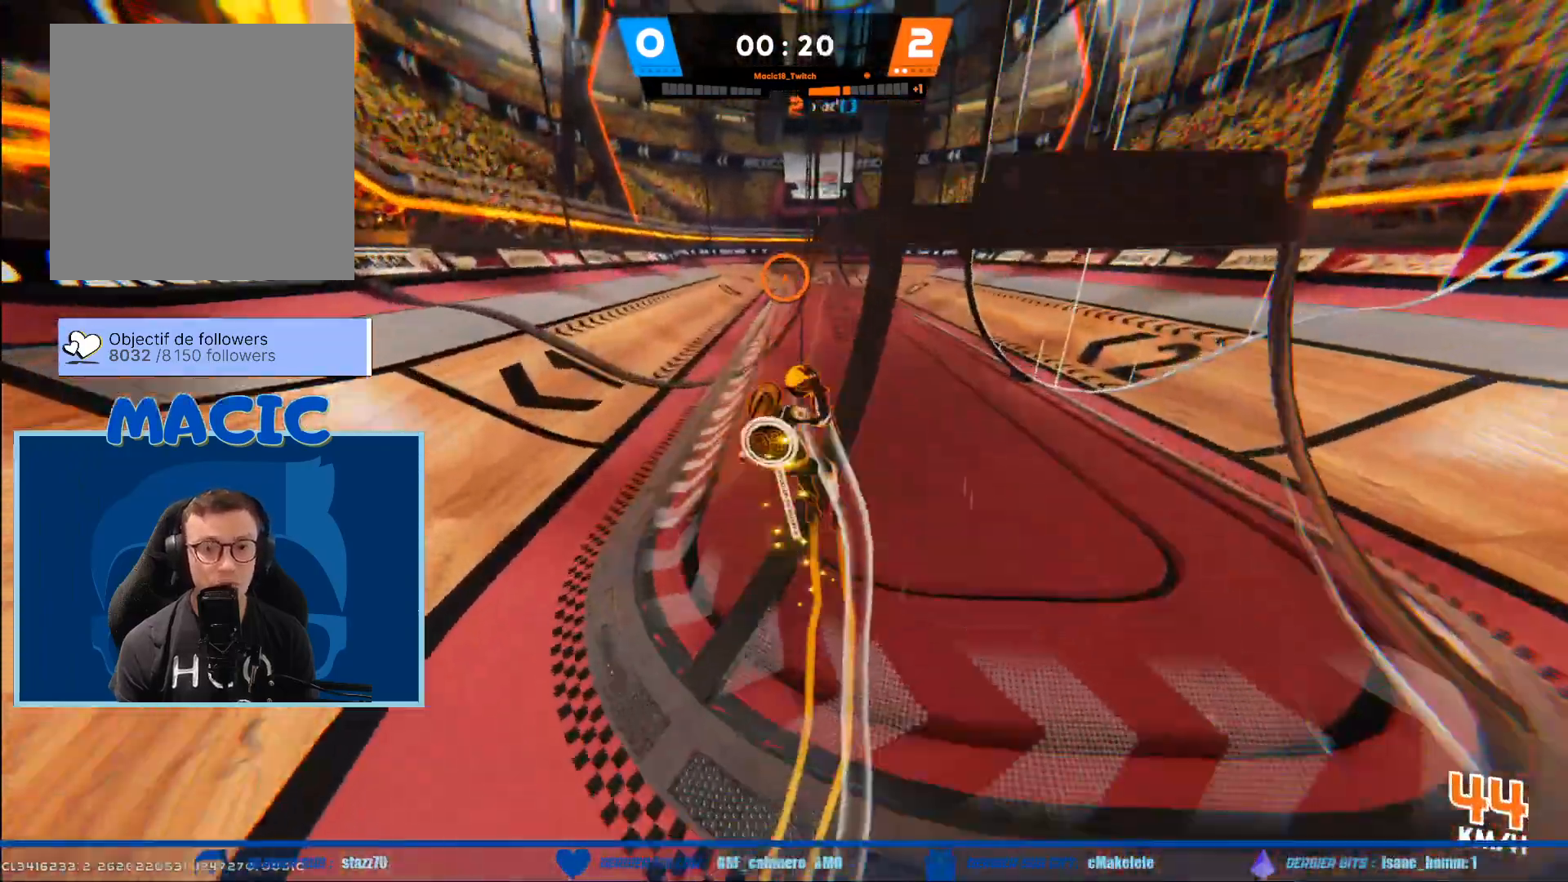
{"buttons": [], "left_stick": "up-right", "right_stick": "center", "events": []}
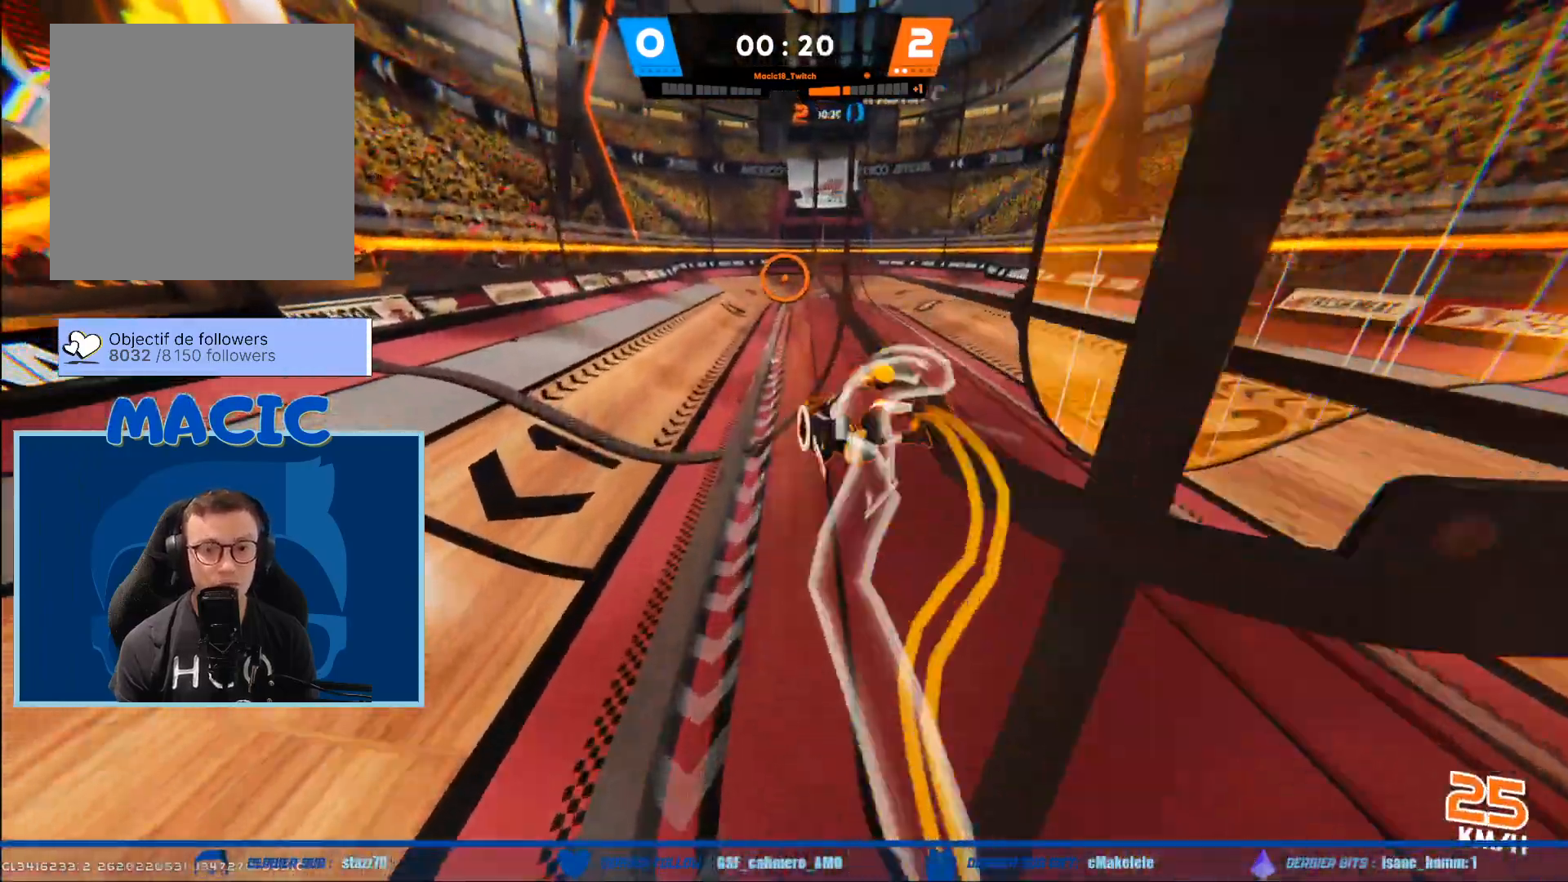
{"buttons": [], "left_stick": "left", "right_stick": "center", "events": [[367, "left_stick", "up-left"], [500, "left_stick", "left"]]}
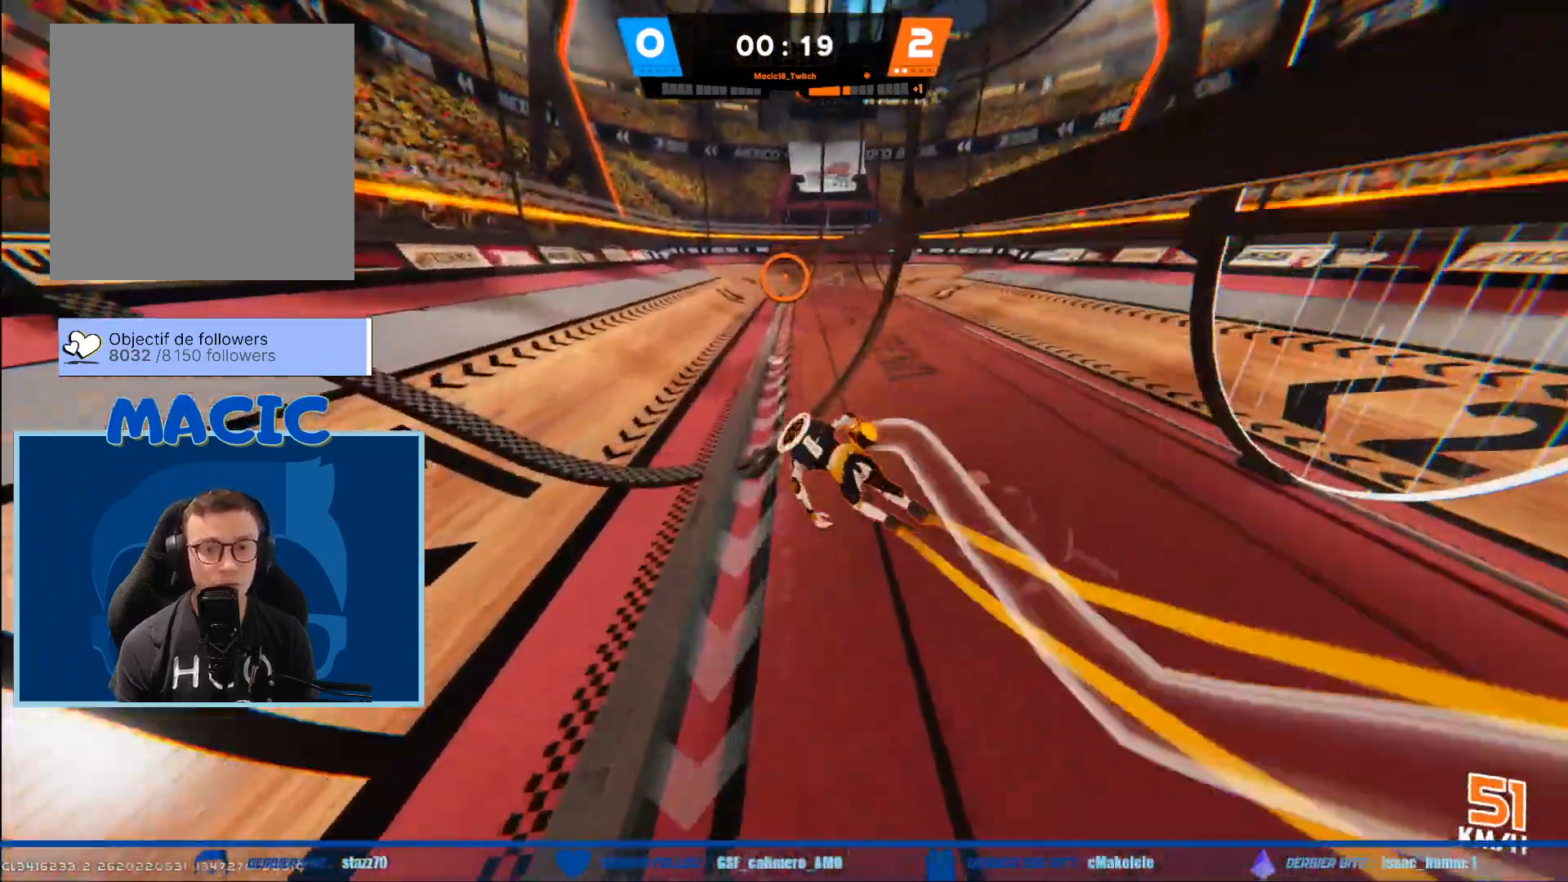
{"buttons": [], "left_stick": "down-left", "right_stick": "center", "events": [[401, "left_stick", "down-left"]]}
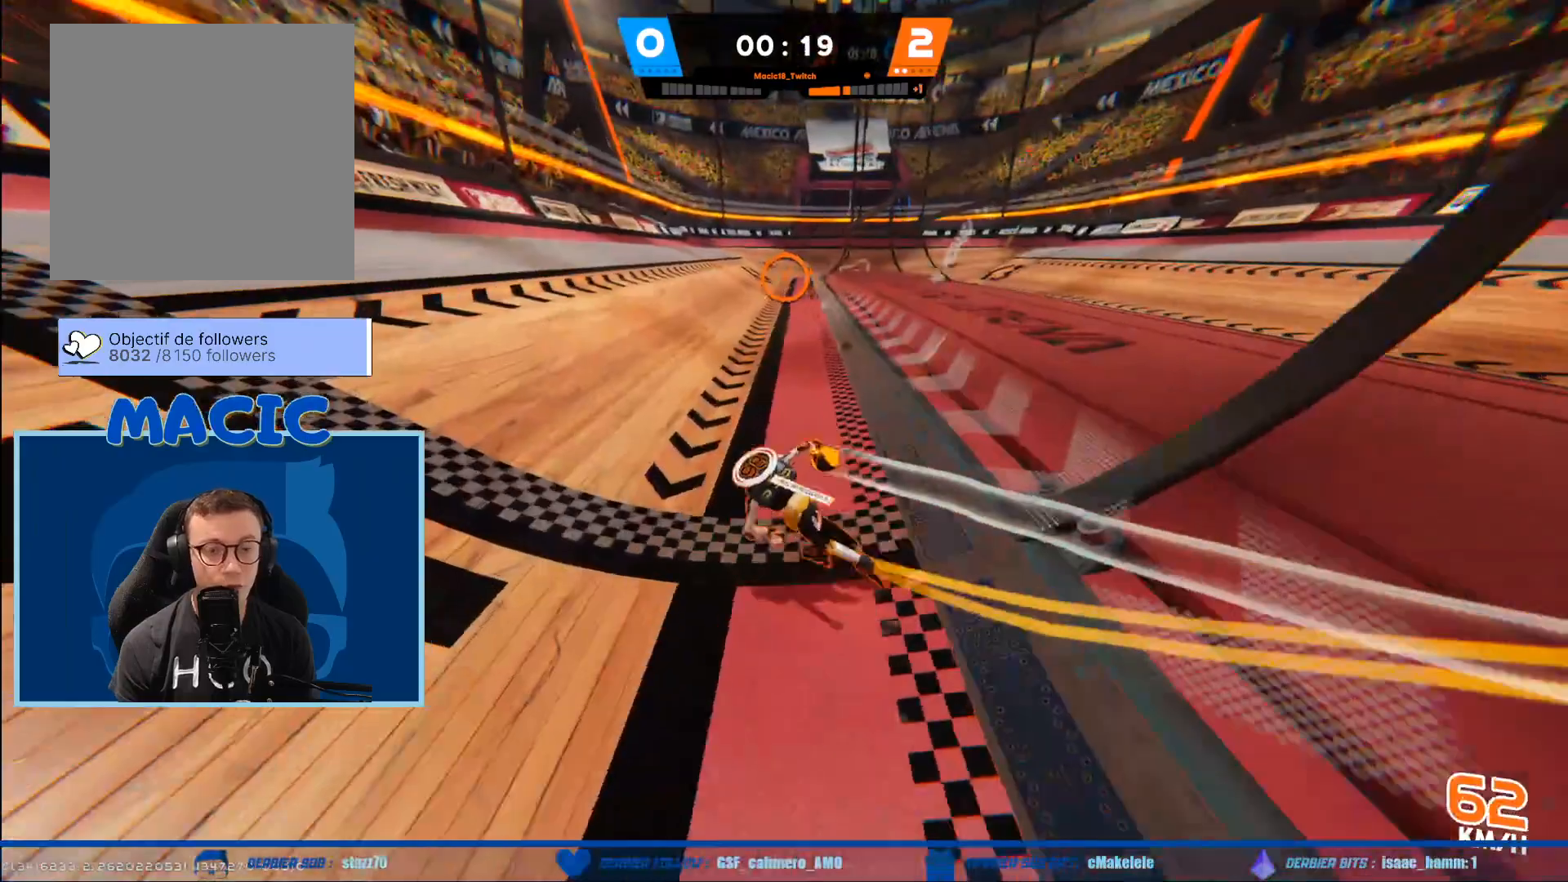
{"buttons": [], "left_stick": "left", "right_stick": "center", "events": [[367, "left_stick", "left"]]}
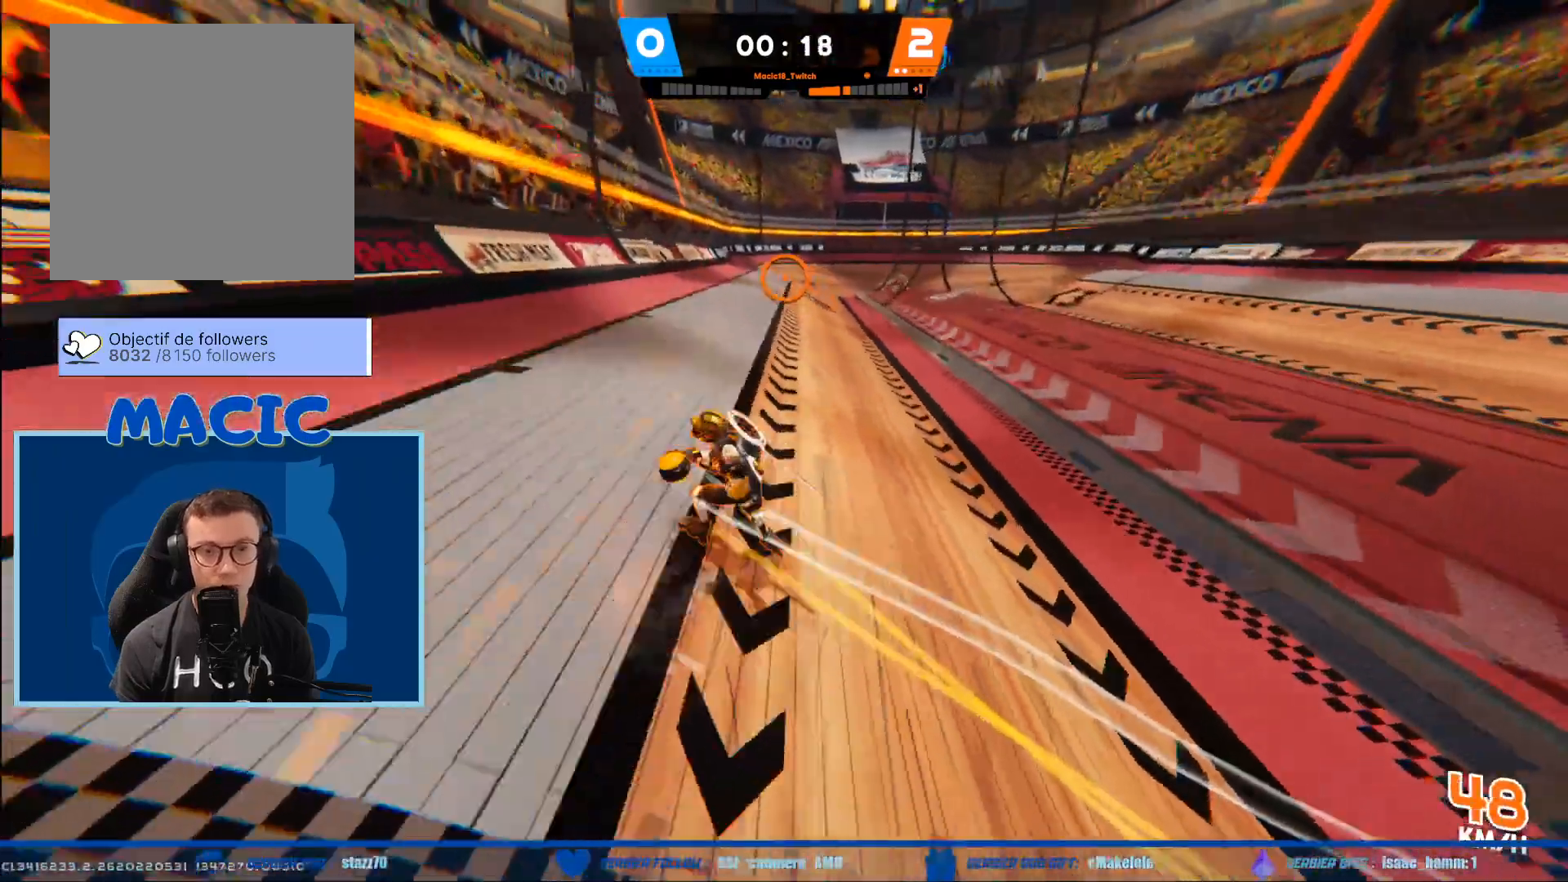
{"buttons": ["A"], "left_stick": "up-left", "right_stick": "center", "events": [[434, "A", "down"], [468, "left_stick", "up-left"]]}
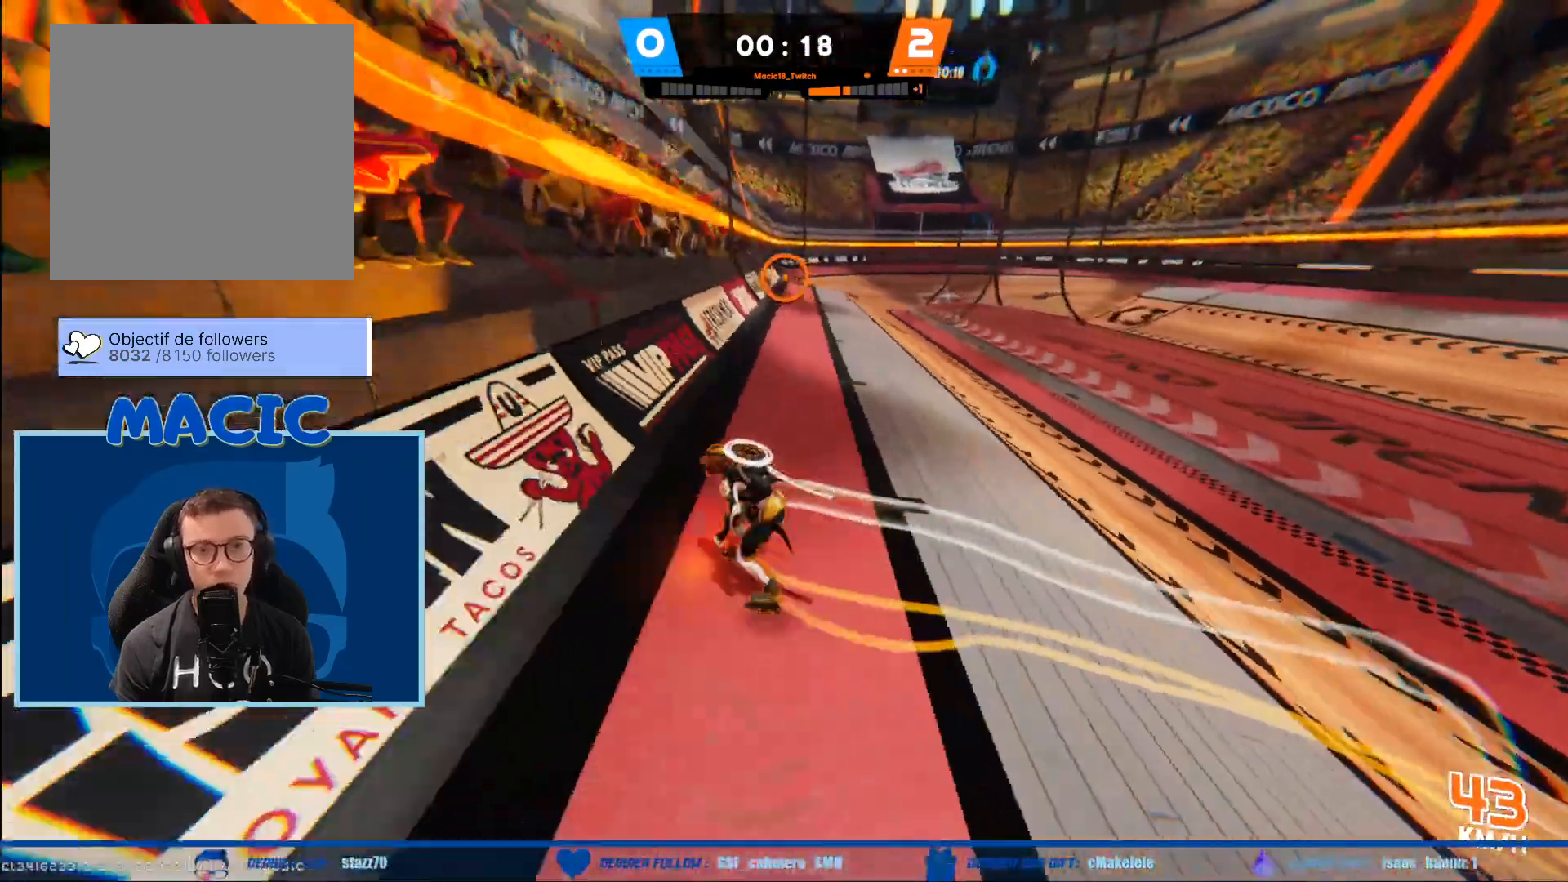
{"buttons": [], "left_stick": "up-left", "right_stick": "center", "events": [[100, "left_stick", "left"], [467, "A", "up"], [500, "left_stick", "up-left"]]}
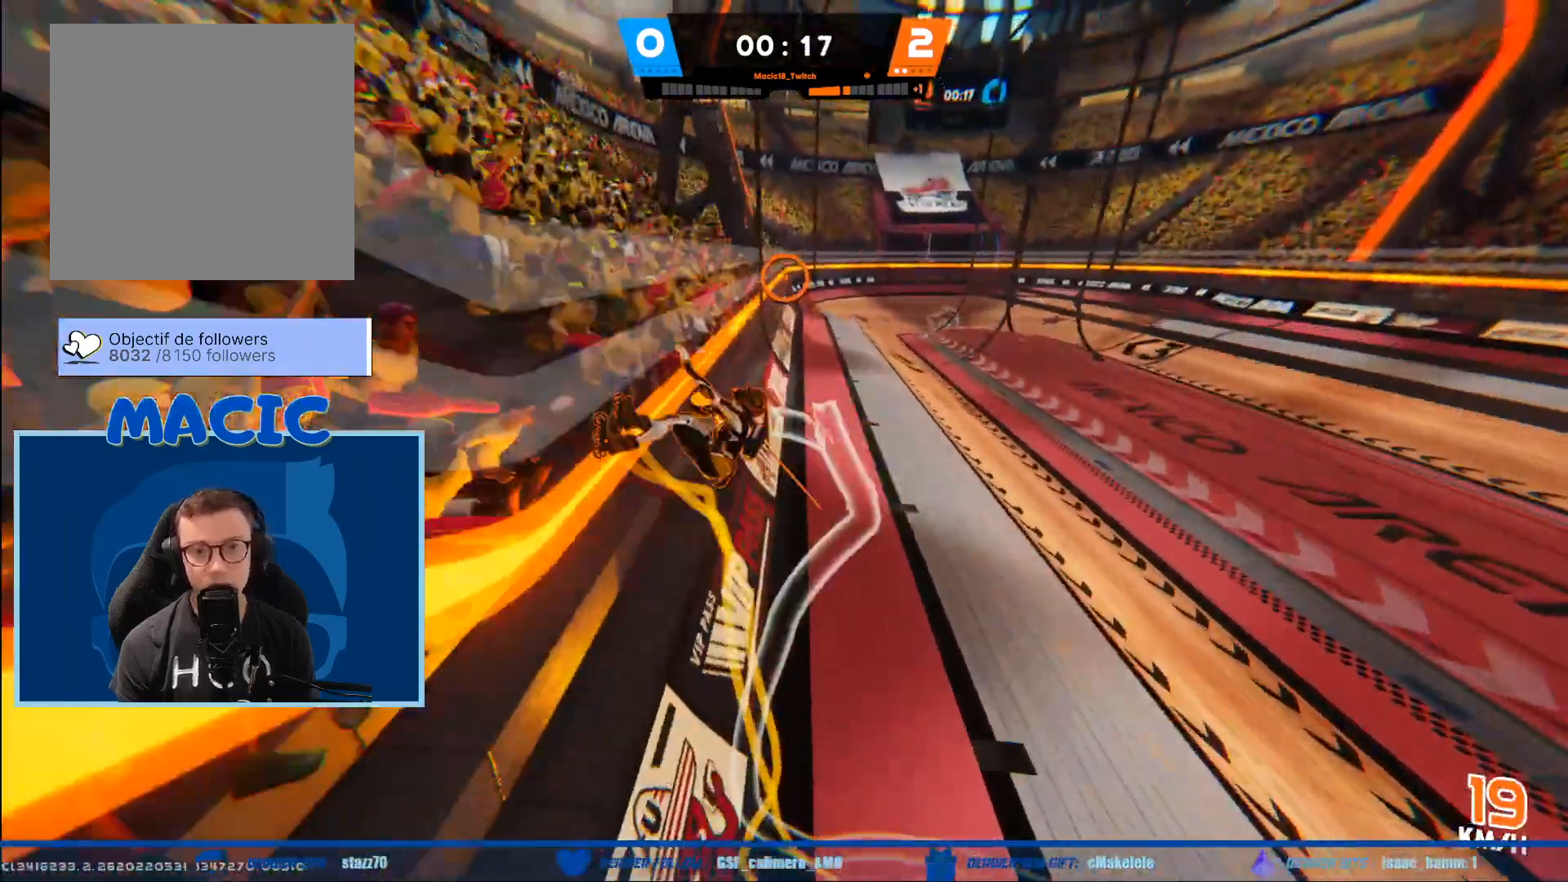
{"buttons": [], "left_stick": "right", "right_stick": "center", "events": [[134, "left_stick", "up-right"], [334, "left_stick", "right"]]}
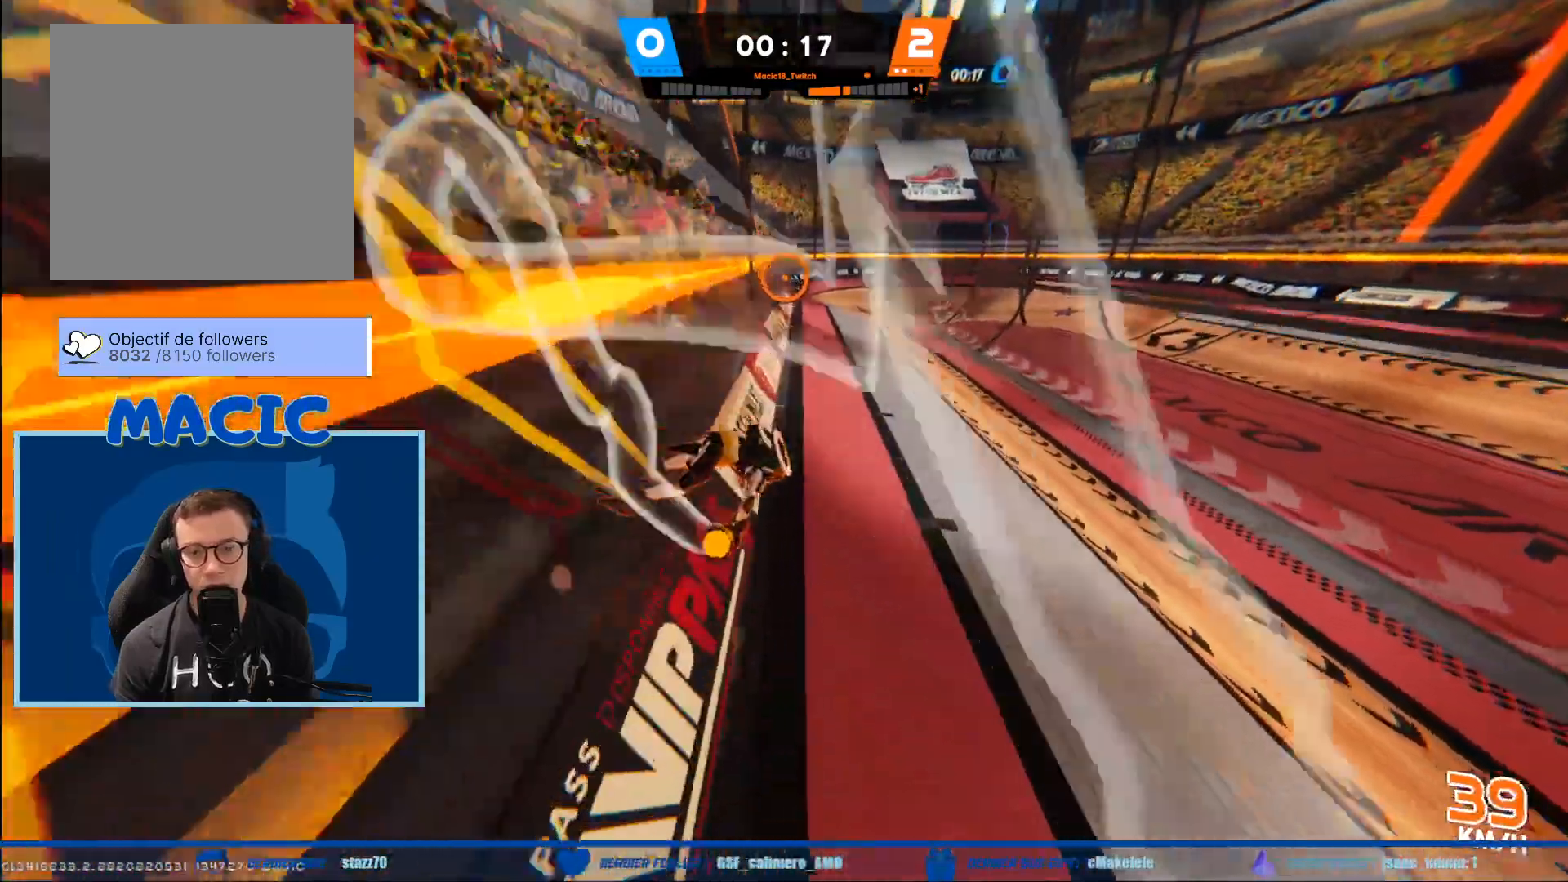
{"buttons": [], "left_stick": "right", "right_stick": "center", "events": []}
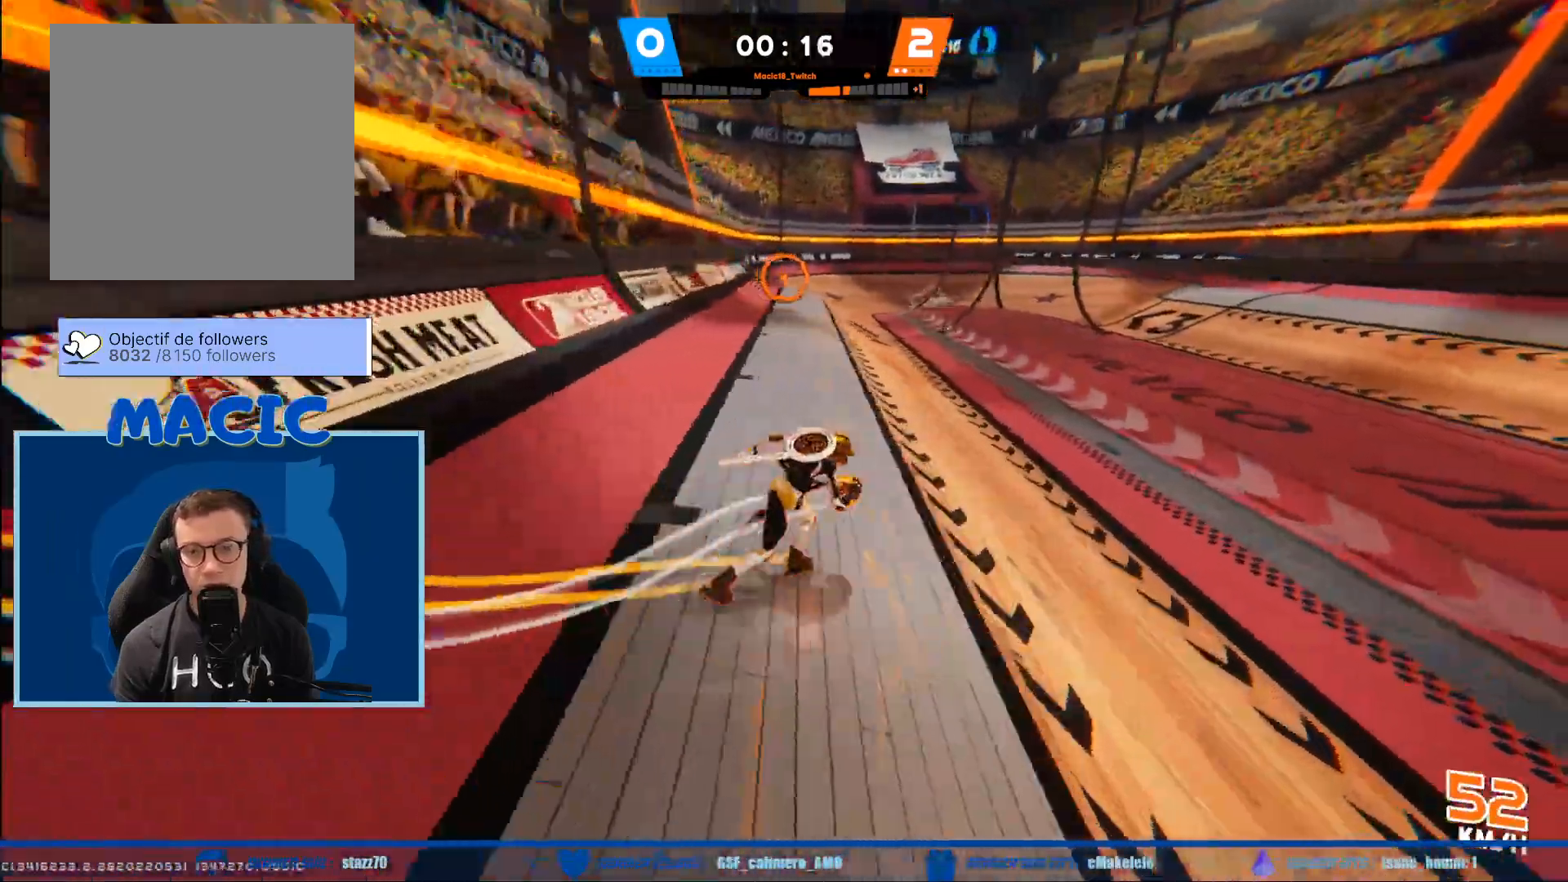
{"buttons": [], "left_stick": "down-right", "right_stick": "center", "events": [[201, "left_stick", "down-right"]]}
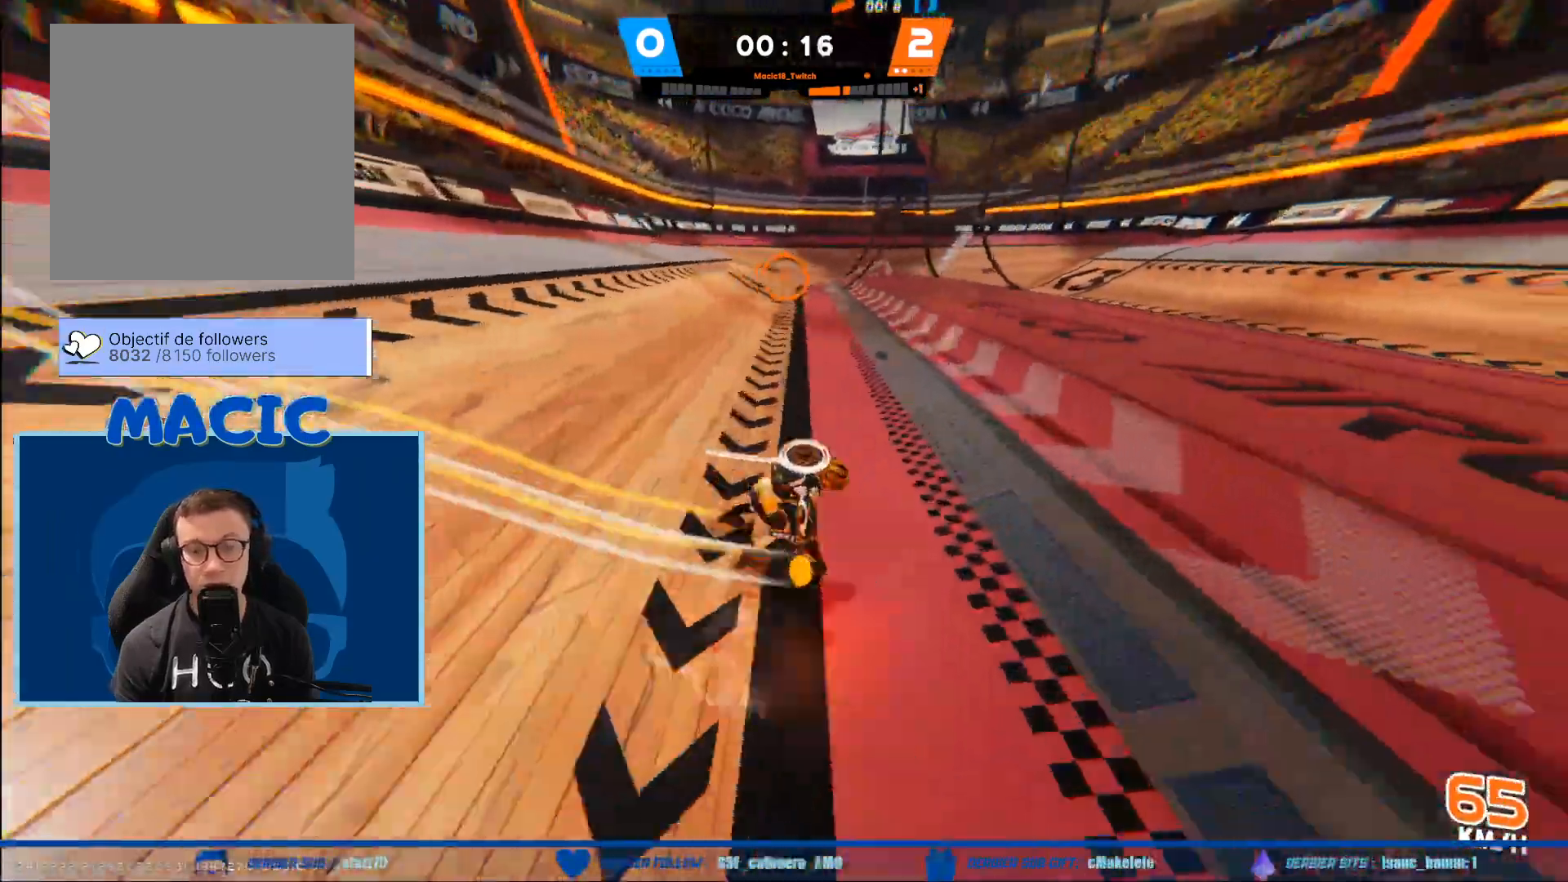
{"buttons": ["A"], "left_stick": "down", "right_stick": "center", "events": [[100, "A", "down"], [133, "left_stick", "down"]]}
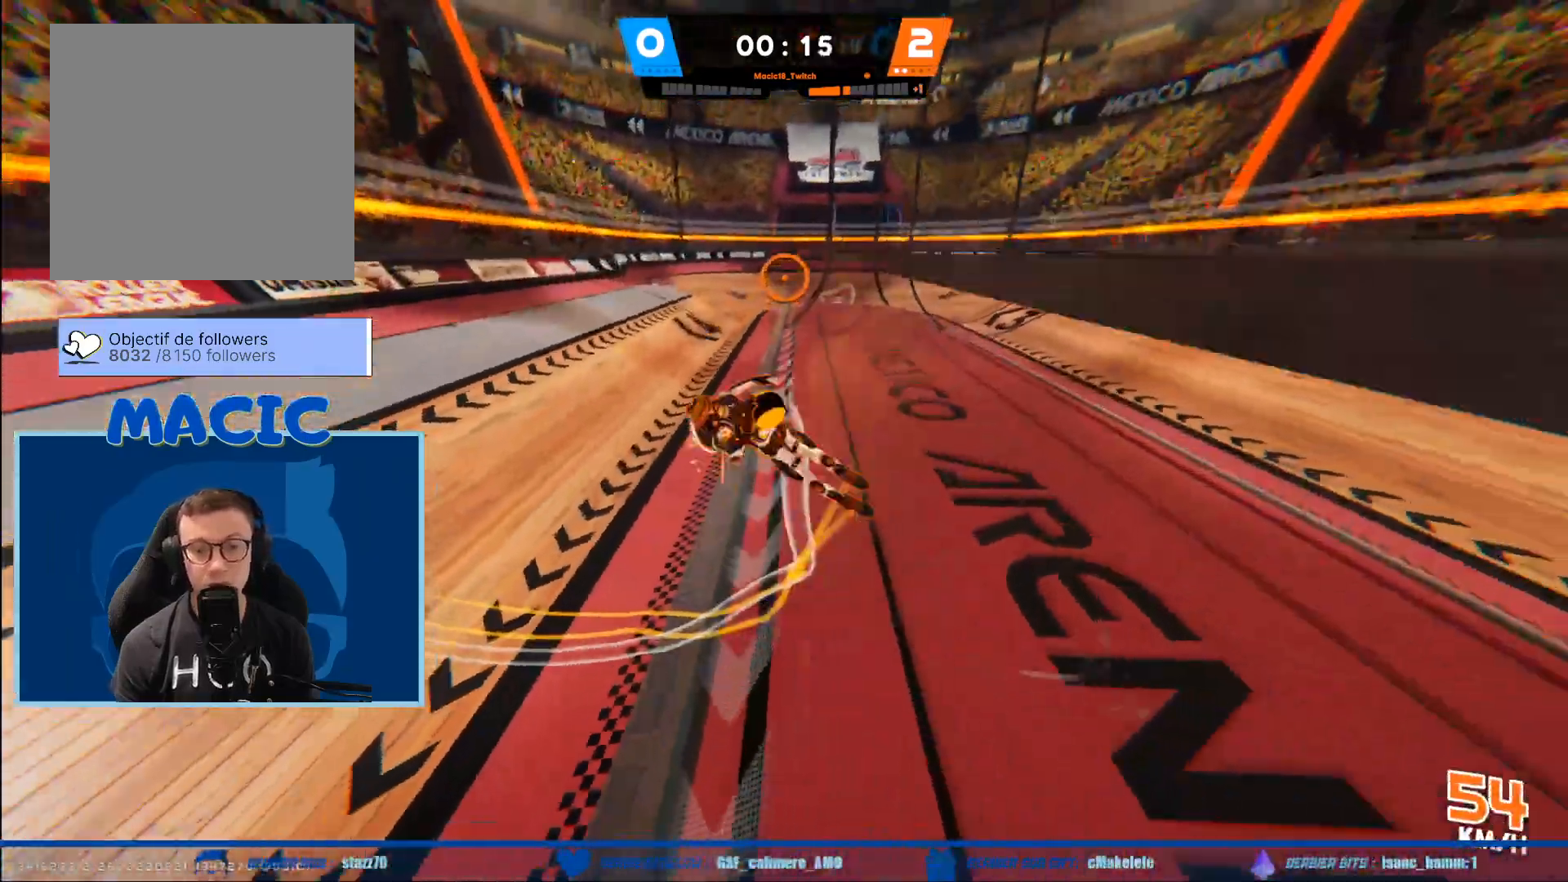
{"buttons": ["A"], "left_stick": "down", "right_stick": "center", "events": []}
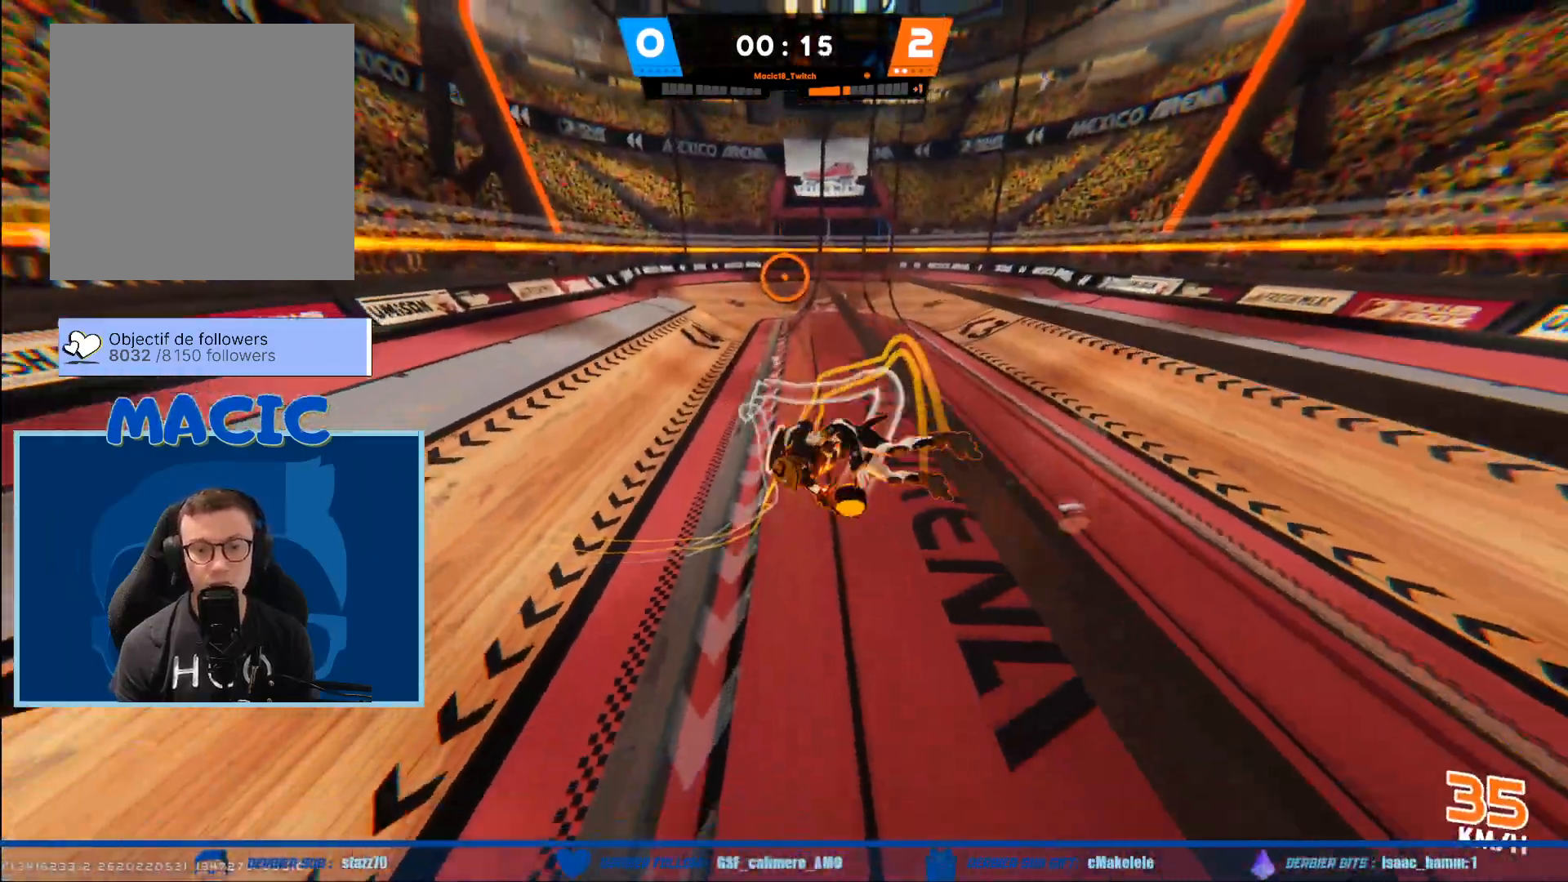
{"buttons": [], "left_stick": "down", "right_stick": "center", "events": [[33, "A", "up"]]}
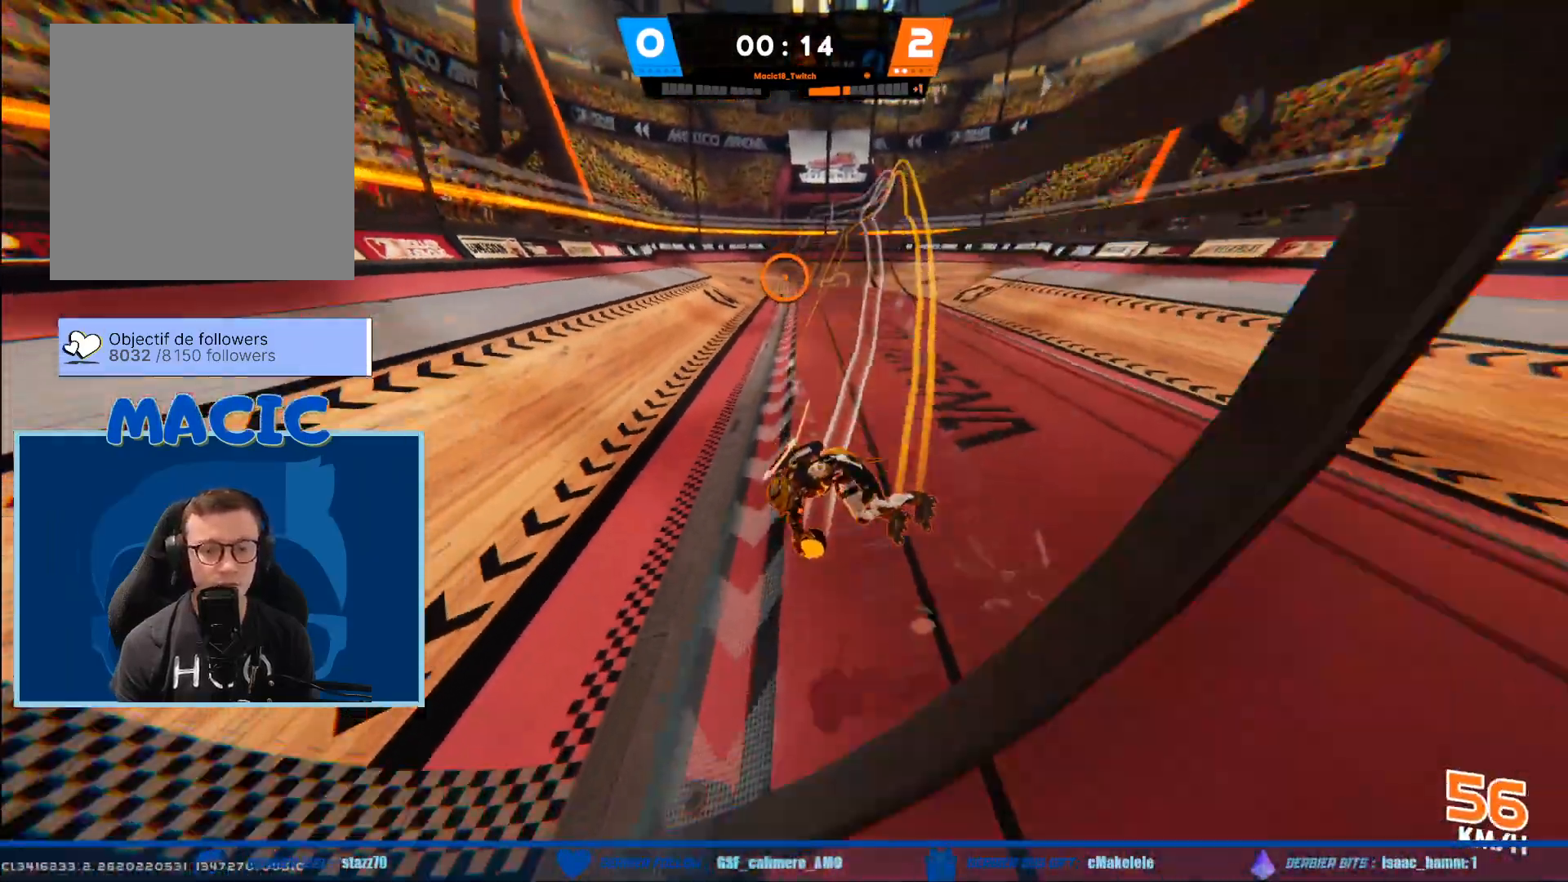
{"buttons": [], "left_stick": "down", "right_stick": "center", "events": []}
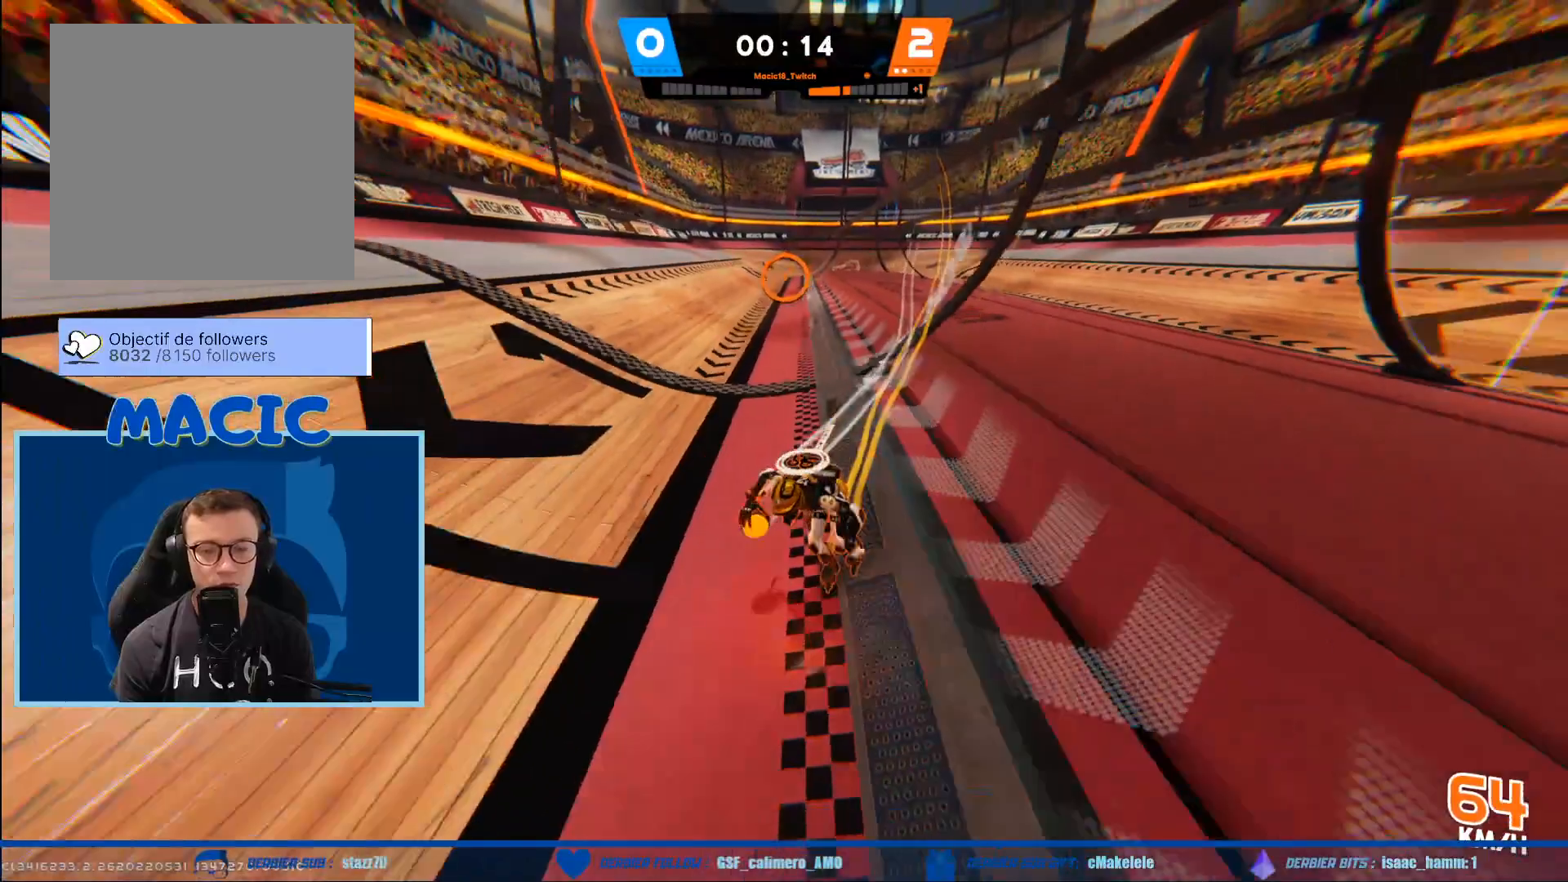
{"buttons": [], "left_stick": "down", "right_stick": "center", "events": []}
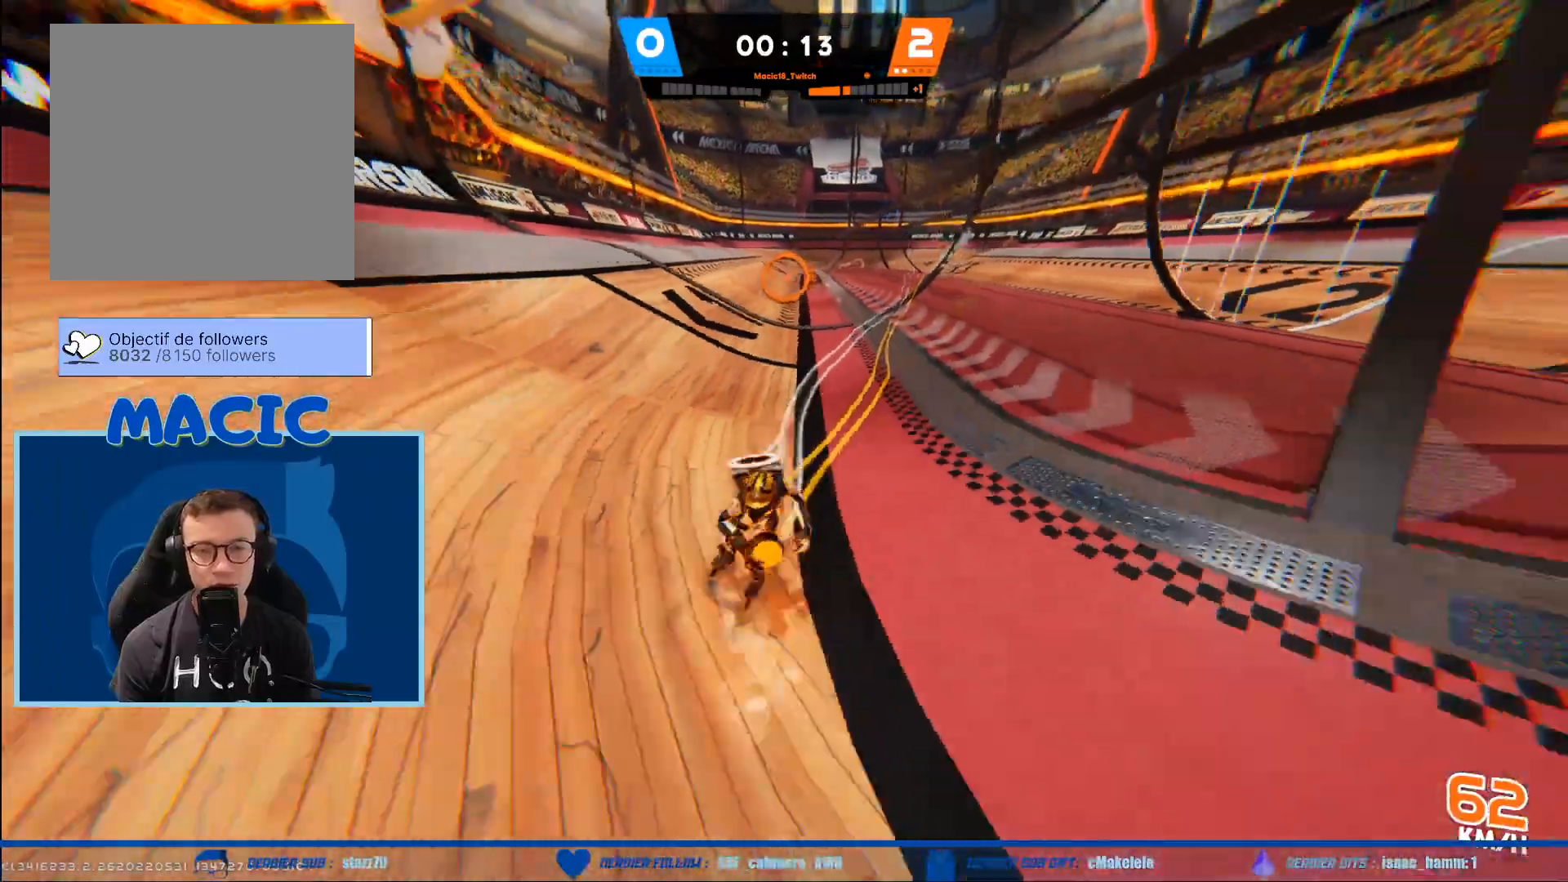
{"buttons": ["A"], "left_stick": "down", "right_stick": "center", "events": [[501, "A", "down"]]}
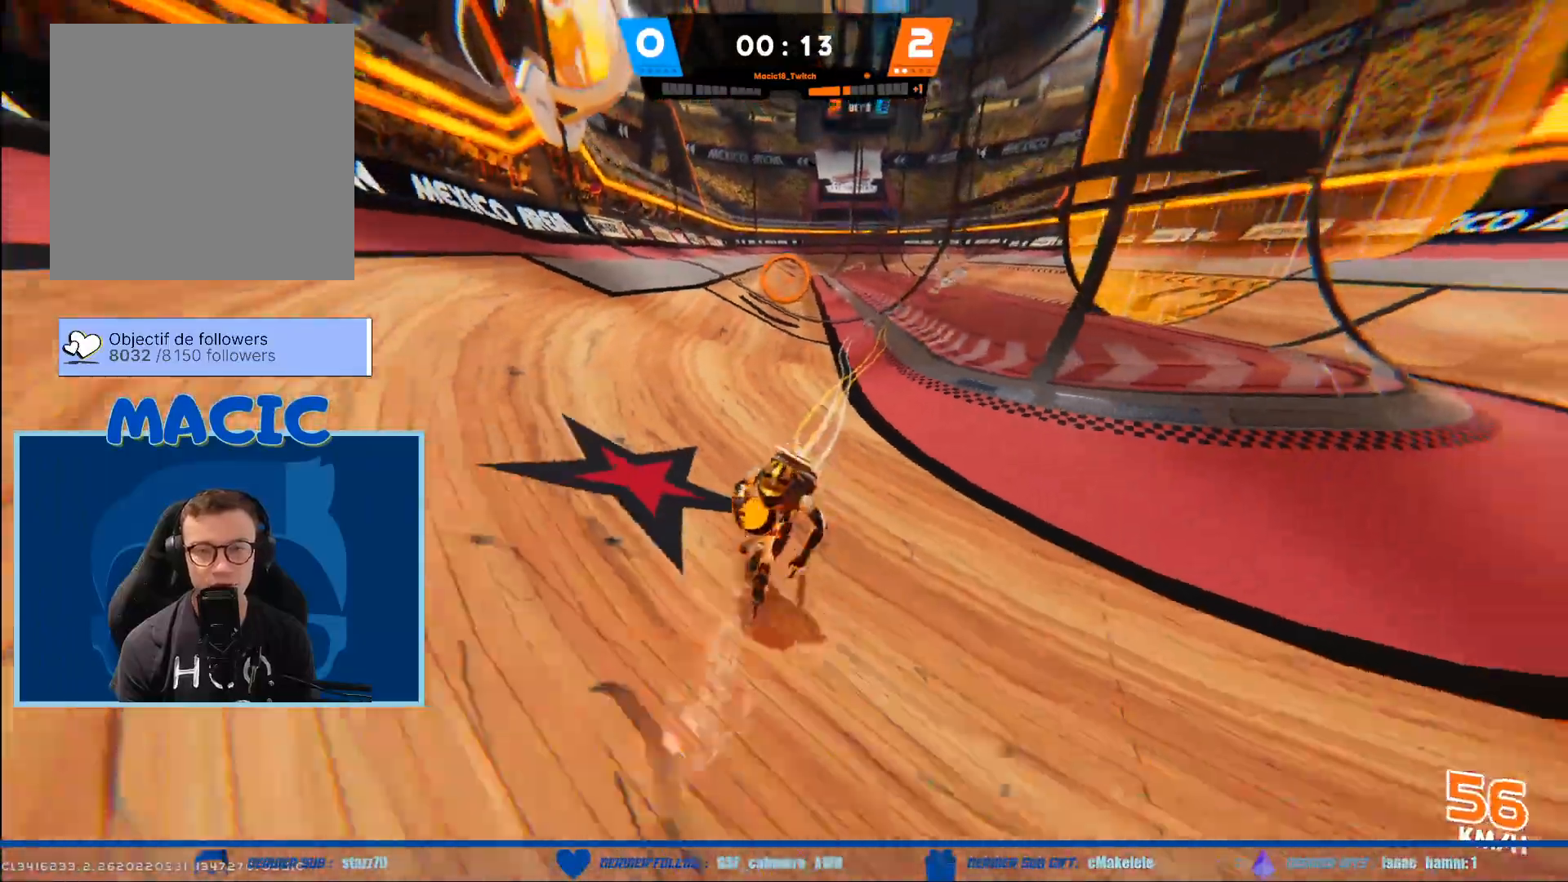
{"buttons": ["A"], "left_stick": "down-right", "right_stick": "center", "events": [[200, "left_stick", "down-right"]]}
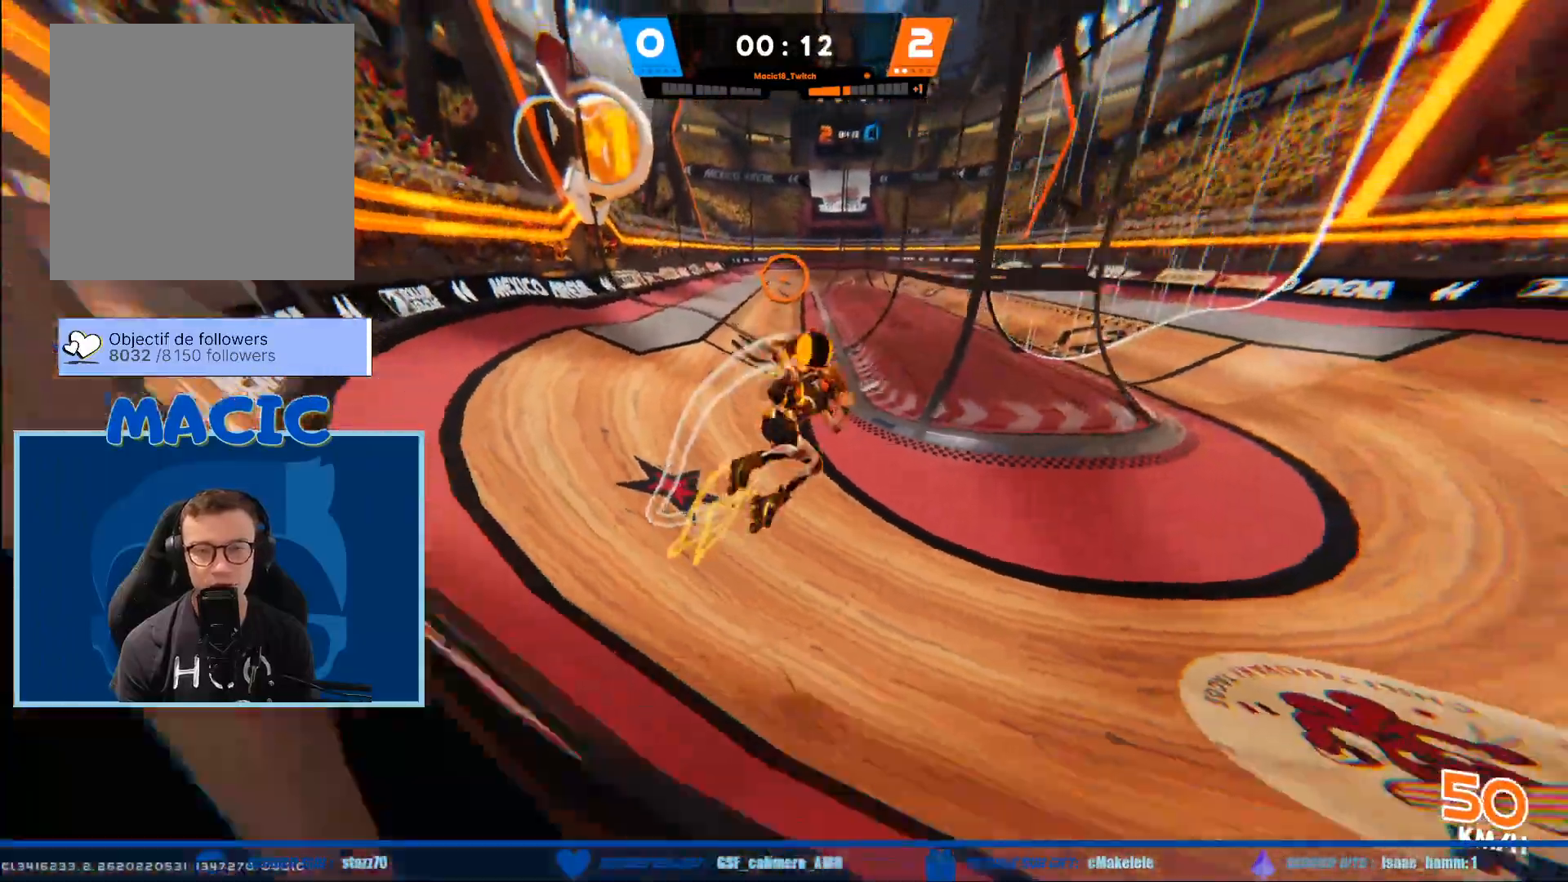
{"buttons": [], "left_stick": "right", "right_stick": "center", "events": [[167, "left_stick", "right"], [367, "A", "up"]]}
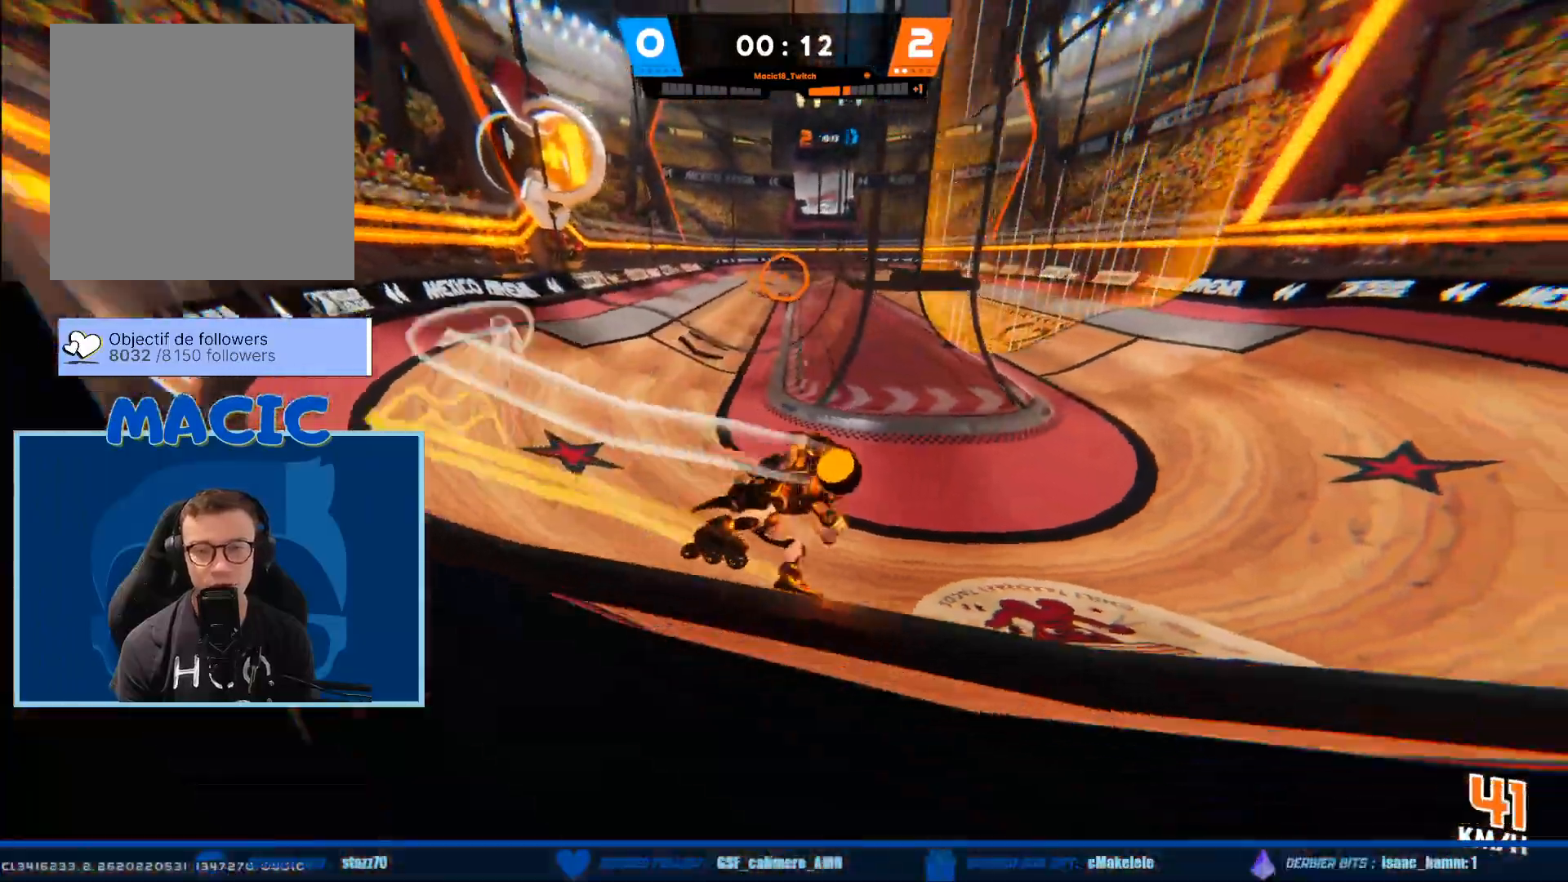
{"buttons": [], "left_stick": "left", "right_stick": "center", "events": [[33, "left_stick", "center"], [133, "left_stick", "up-left"], [333, "left_stick", "left"]]}
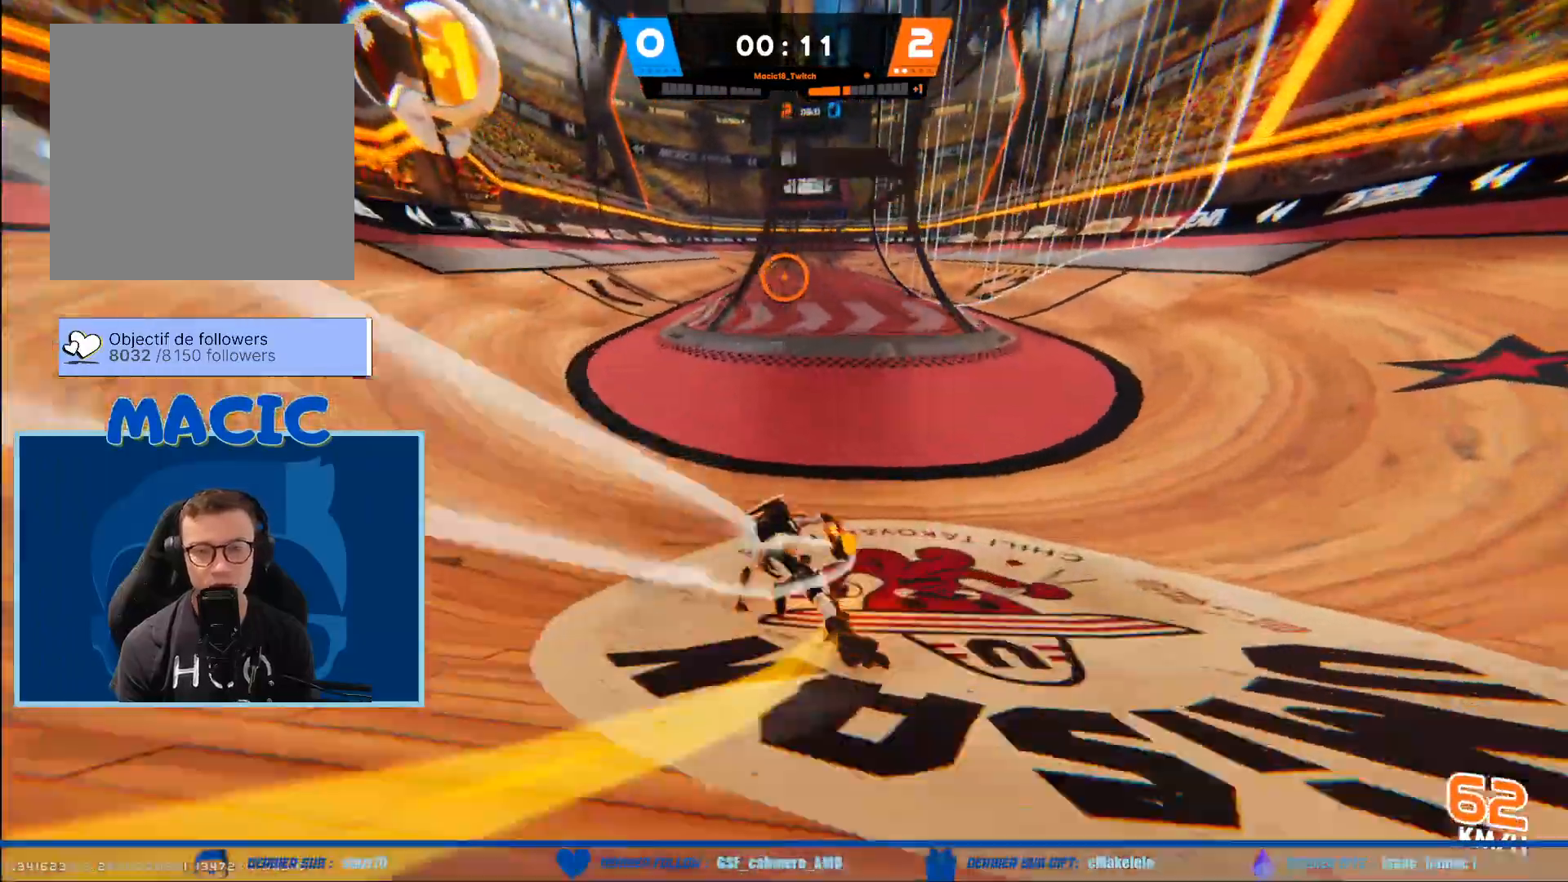
{"buttons": [], "left_stick": "center", "right_stick": "center", "events": [[400, "left_stick", "center"]]}
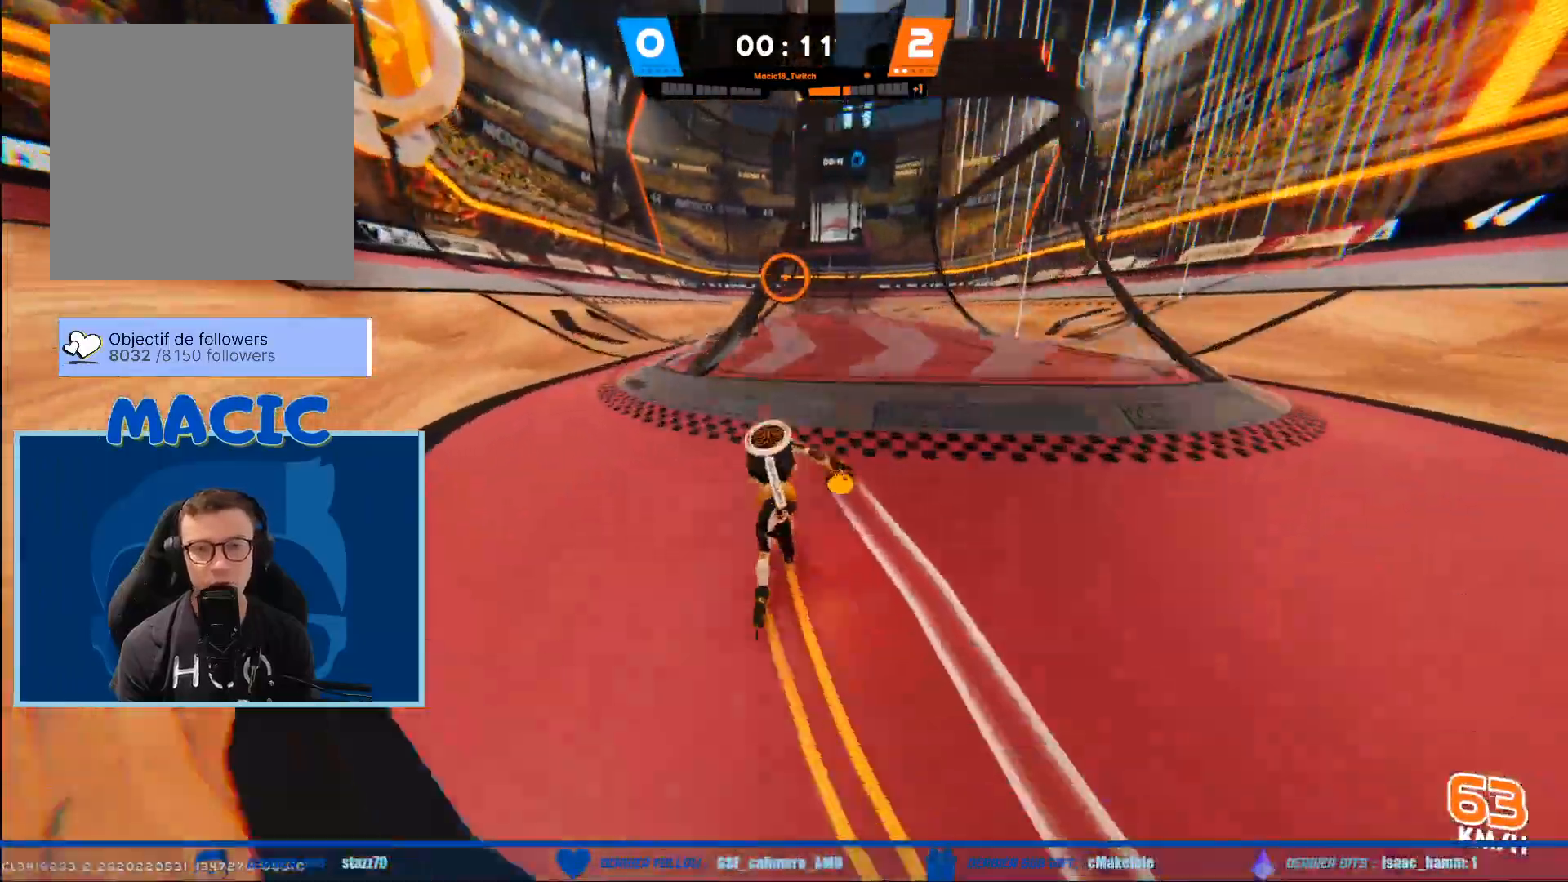
{"buttons": ["A"], "left_stick": "up-right", "right_stick": "center", "events": [[33, "left_stick", "up"], [133, "A", "down"], [133, "left_stick", "up-right"]]}
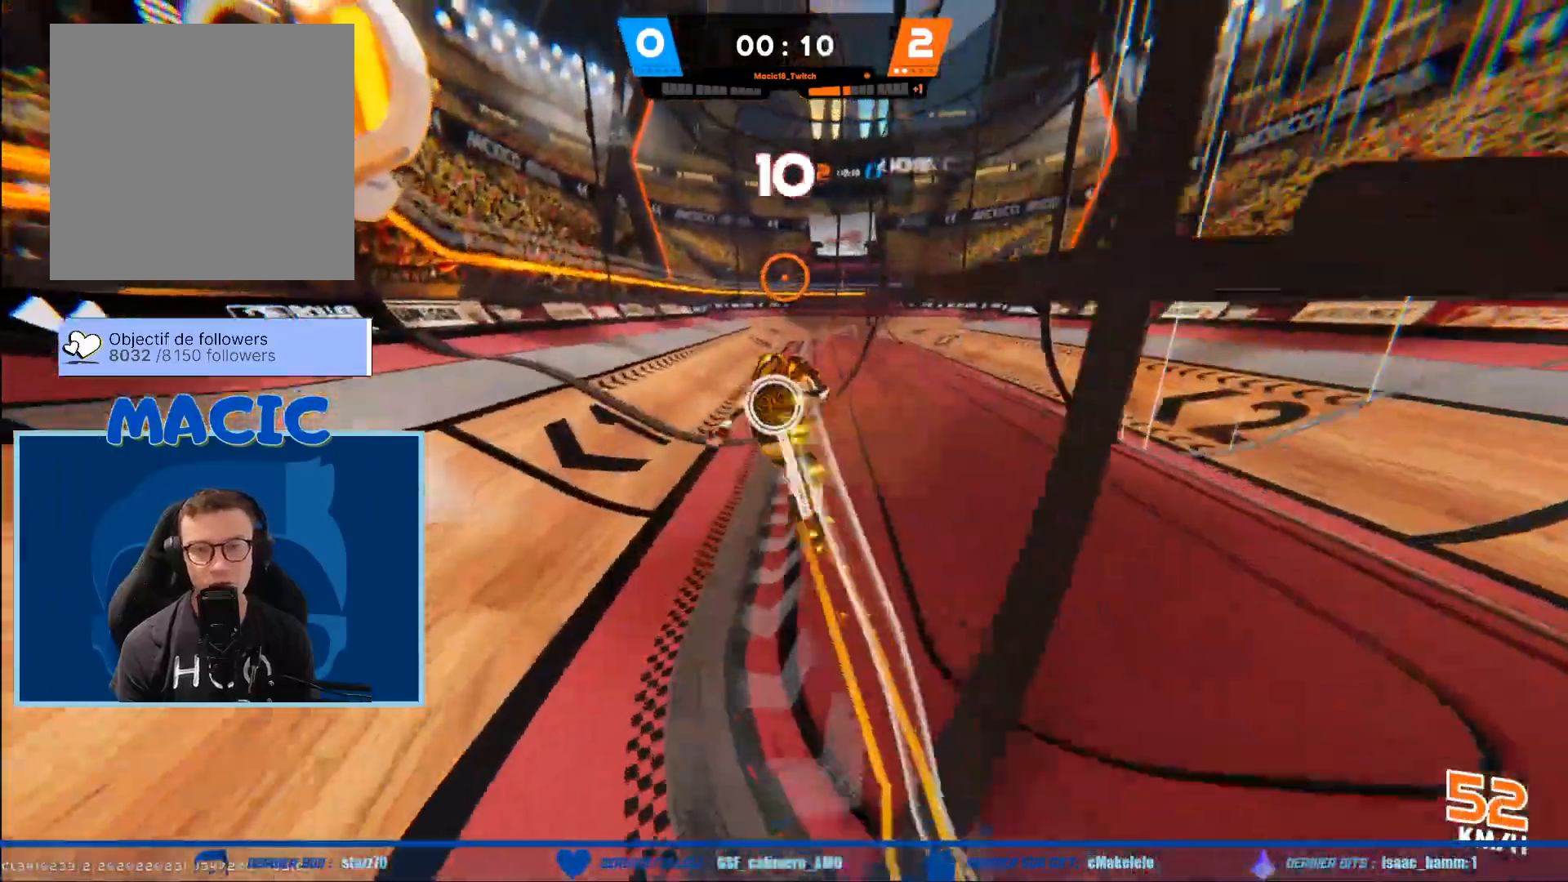
{"buttons": [], "left_stick": "up-right", "right_stick": "center", "events": [[133, "A", "up"]]}